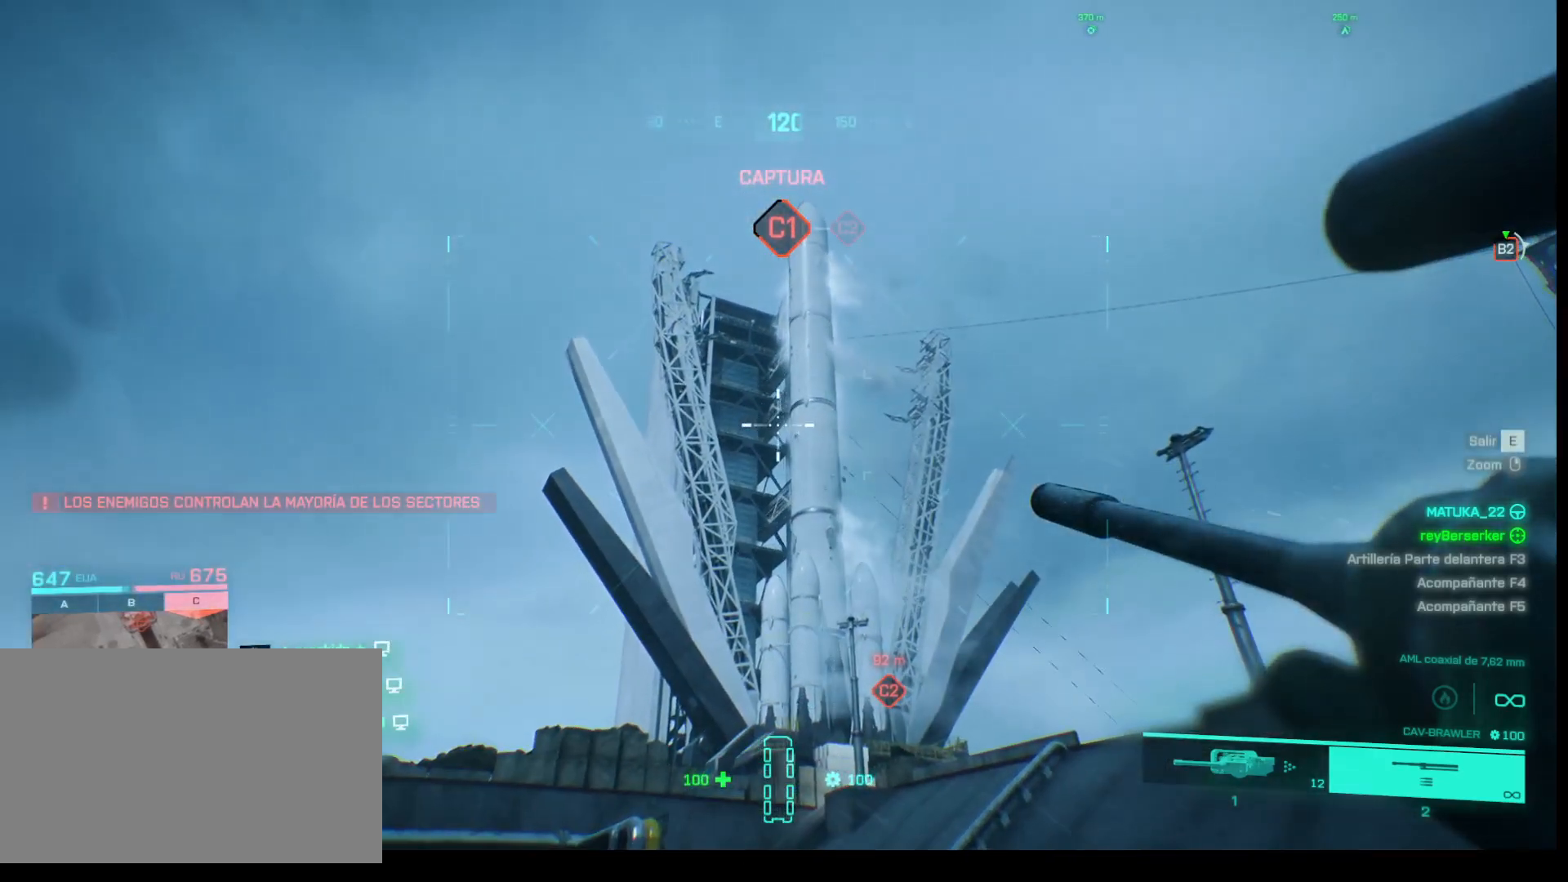
Gameplay with keyboard and mouse; each line is a JSON object with the keys and mouse buttons held at the frame after it. "events" lists presses ("down") and releases ("up") of "1", "2", "3", "4", "5", "a", "alt", "c", "caps_lock", "ctrl", "d", "e", "f", "g", "q", "r", "s", "shift", "space", "t", "tab", "v", "w", "x", "z", "mouse_left", "mouse_wheel" and "mouse_right" between this image and that frame as [ms after this image, input, new state], when the widget could be followed in between. "mouse_left", "mouse_wheel", "mouse_right" = the "left", "wheel", "right" buttons of the "mouse" list. No other keys are recorded. "wheel" means that the mouse wheel is clicked or scrolled. Not read: mouse_move.
{"keys": [], "mouse": ["left"], "events": [[300, "mouse_left", "down"]]}
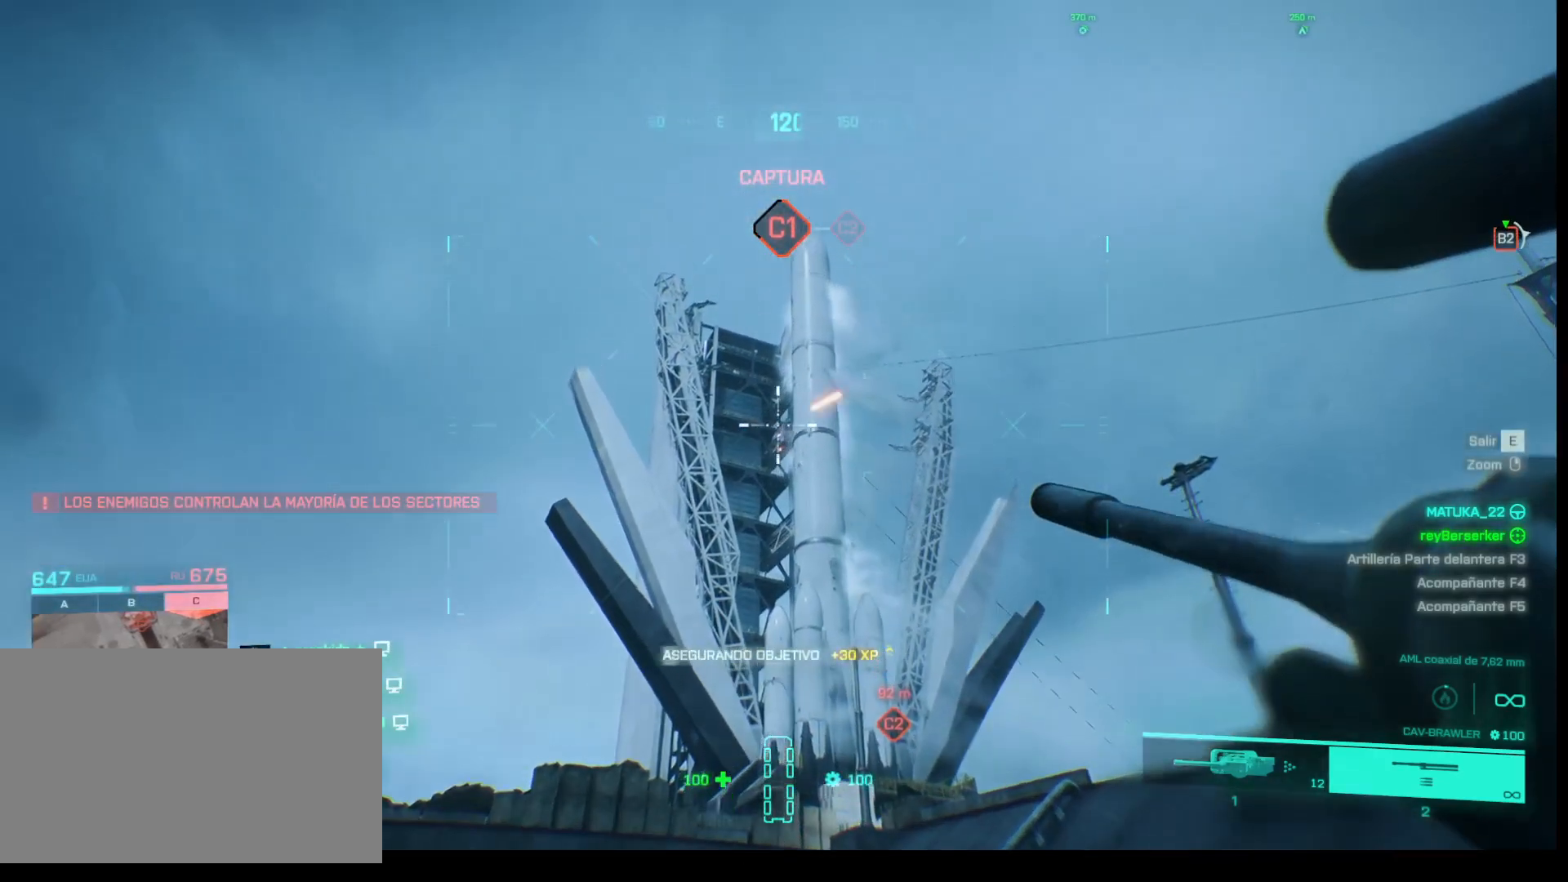
{"keys": [], "mouse": ["left"], "events": []}
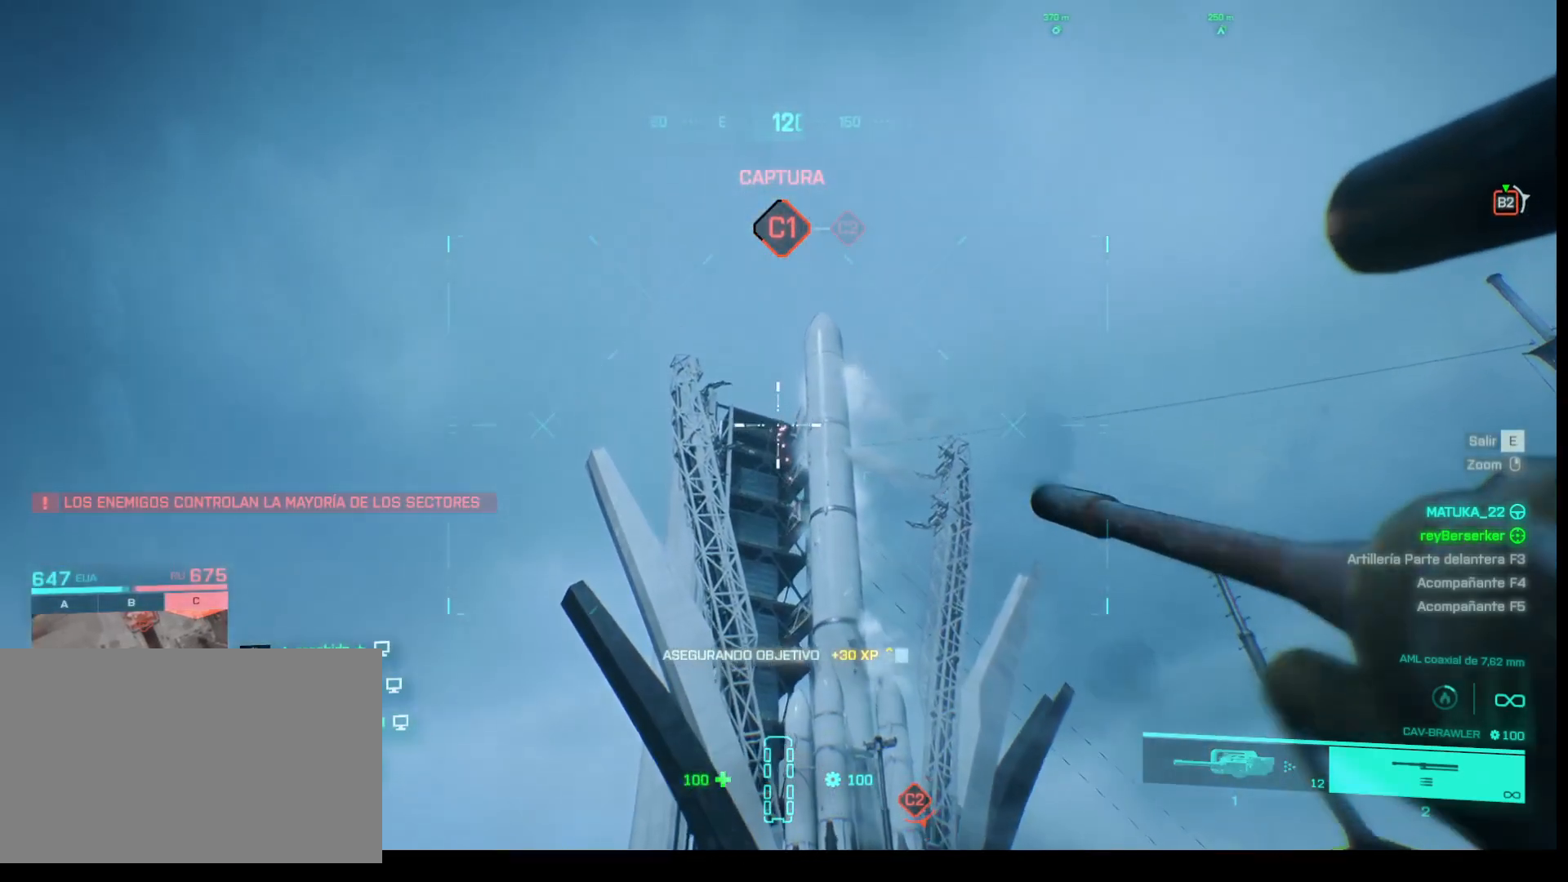
{"keys": [], "mouse": ["left"], "events": []}
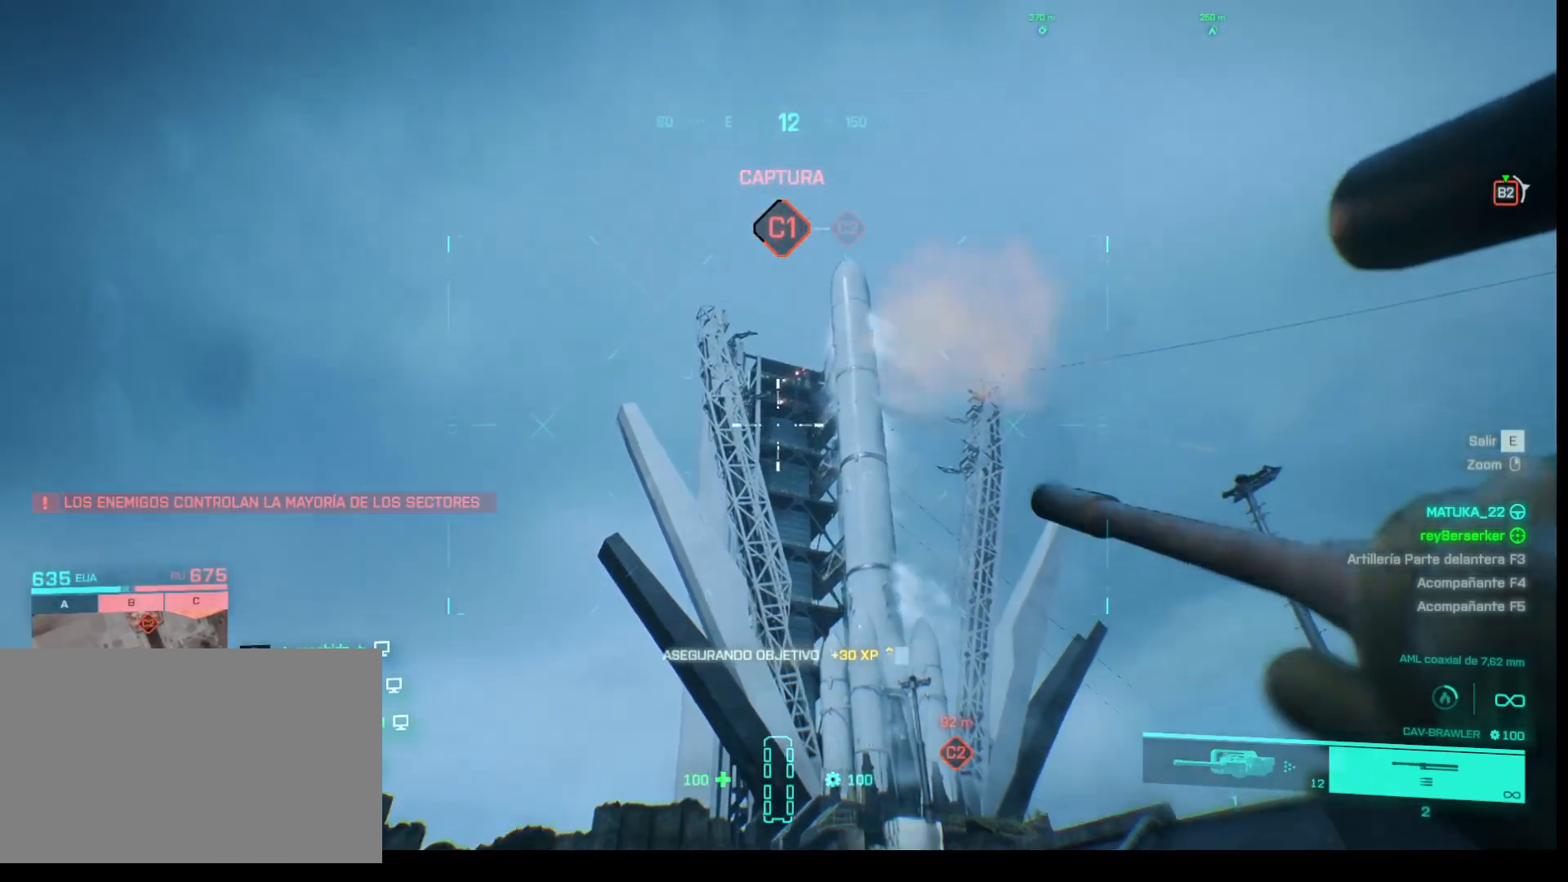
{"keys": [], "mouse": ["left"], "events": []}
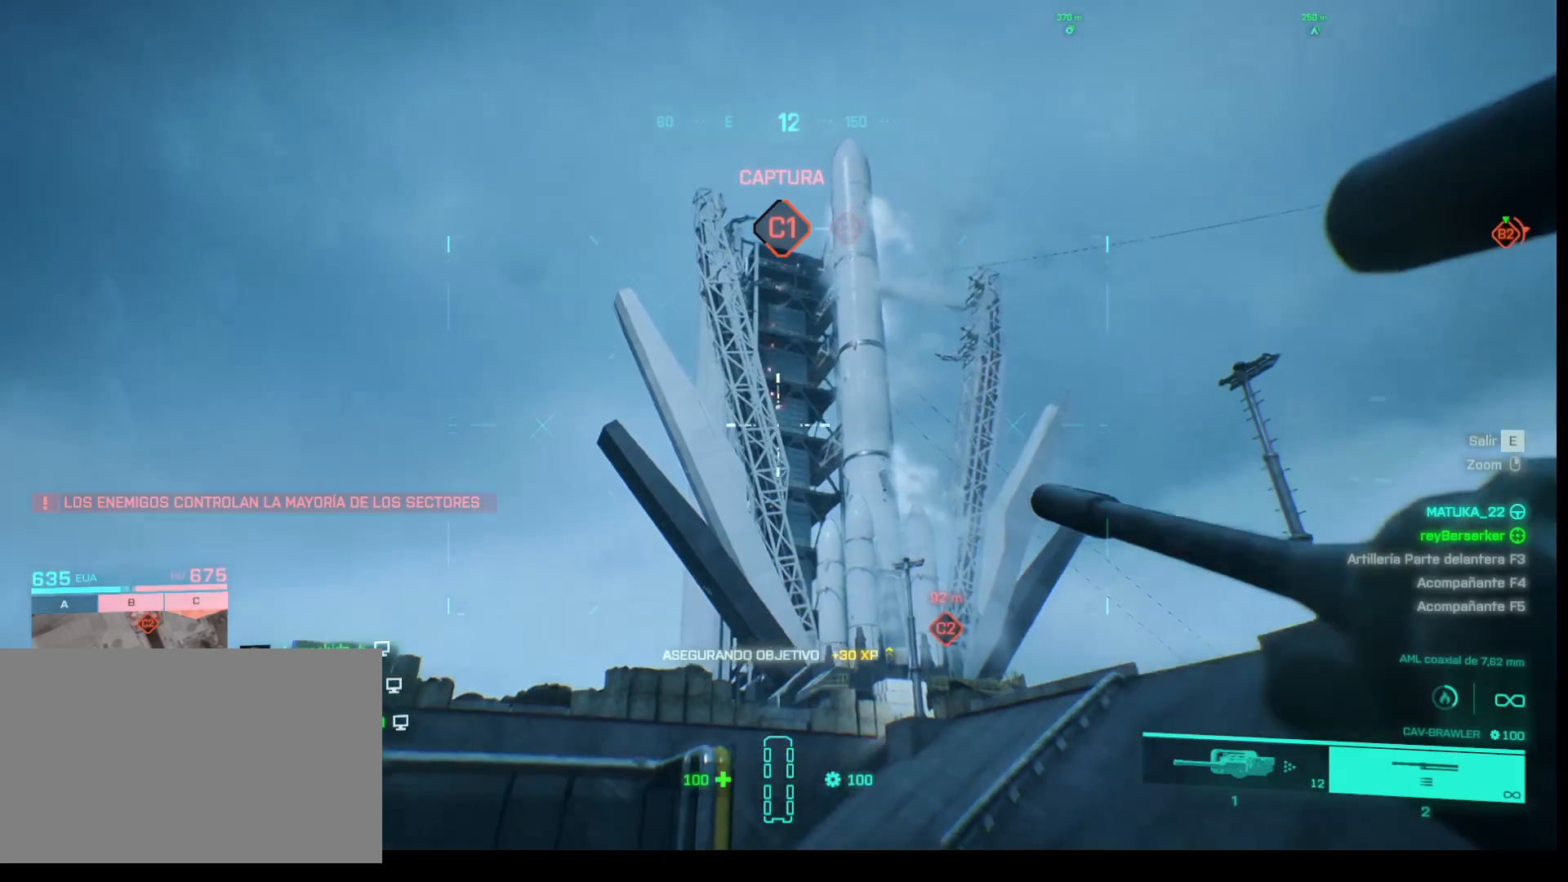
{"keys": [], "mouse": ["left"], "events": []}
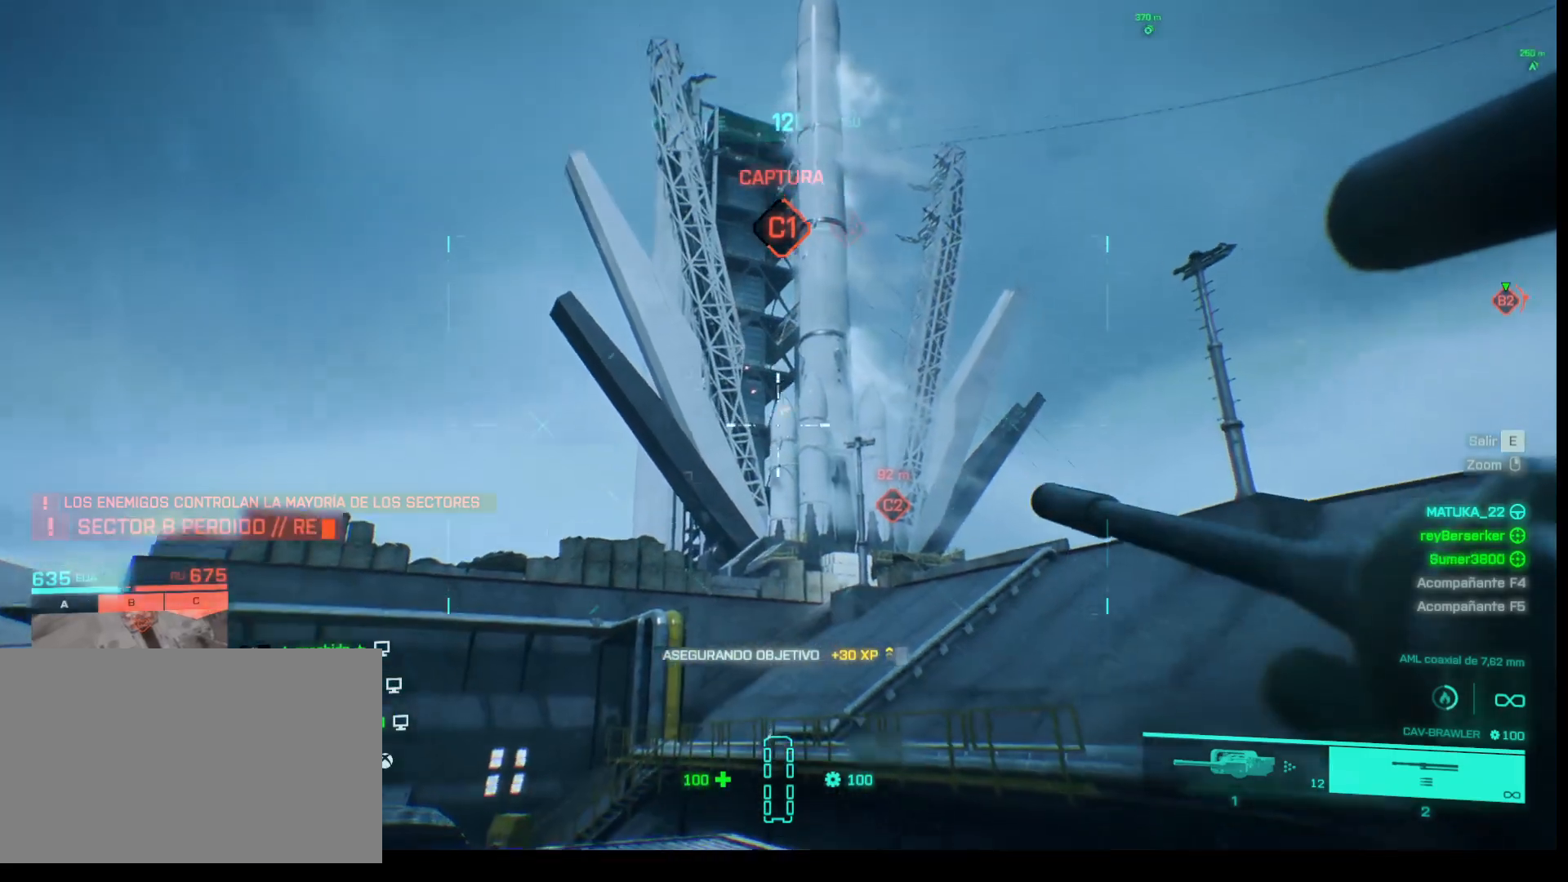
{"keys": ["1"], "mouse": [], "events": [[100, "mouse_left", "up"], [433, "1", "down"]]}
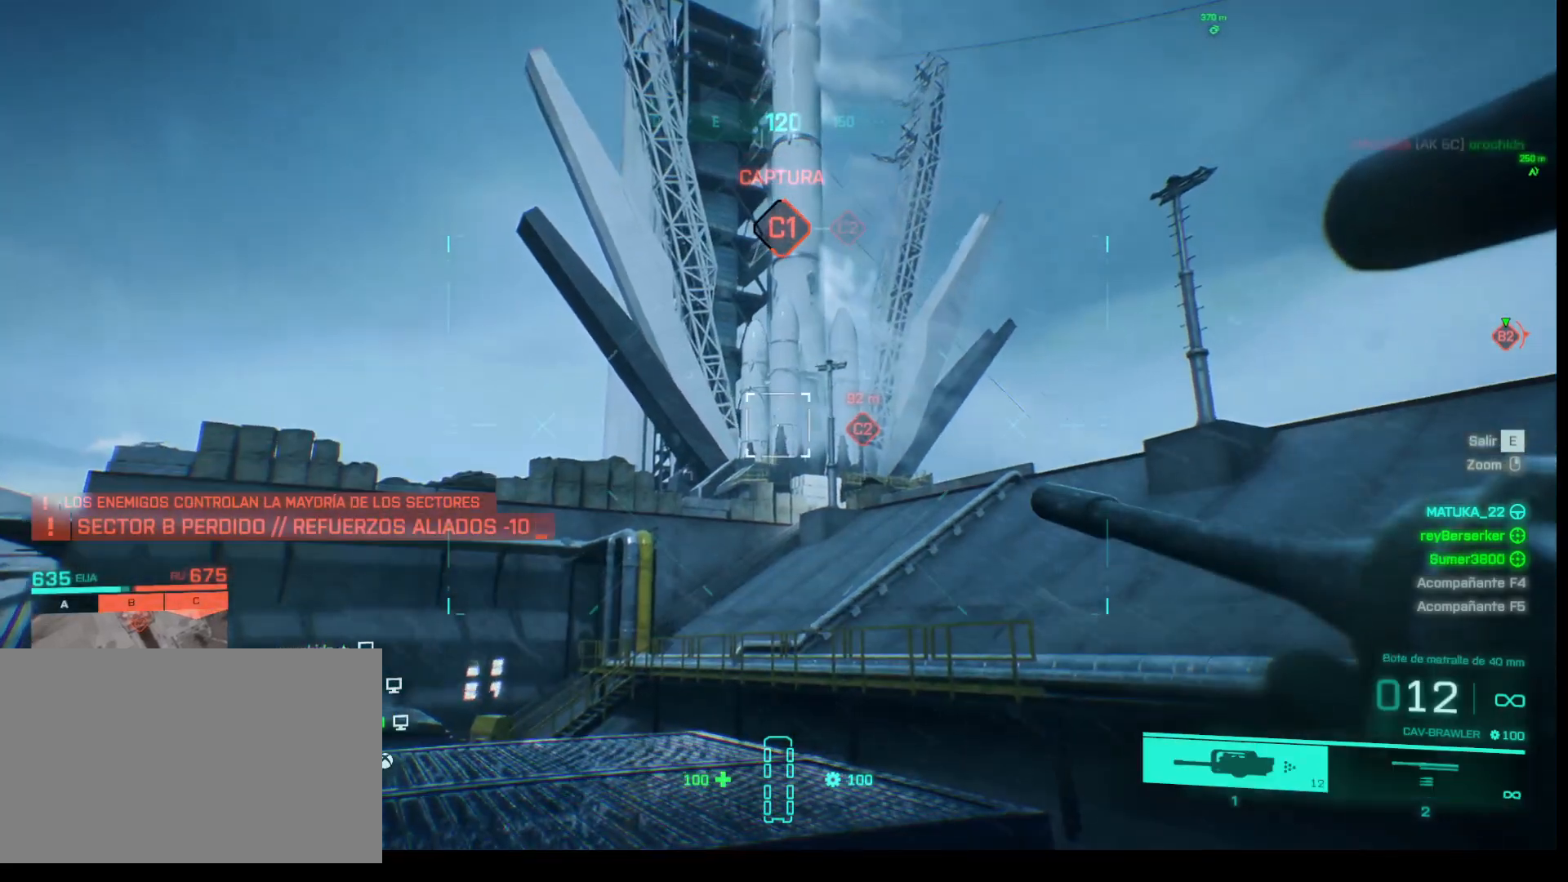
{"keys": [], "mouse": [], "events": [[117, "1", "up"]]}
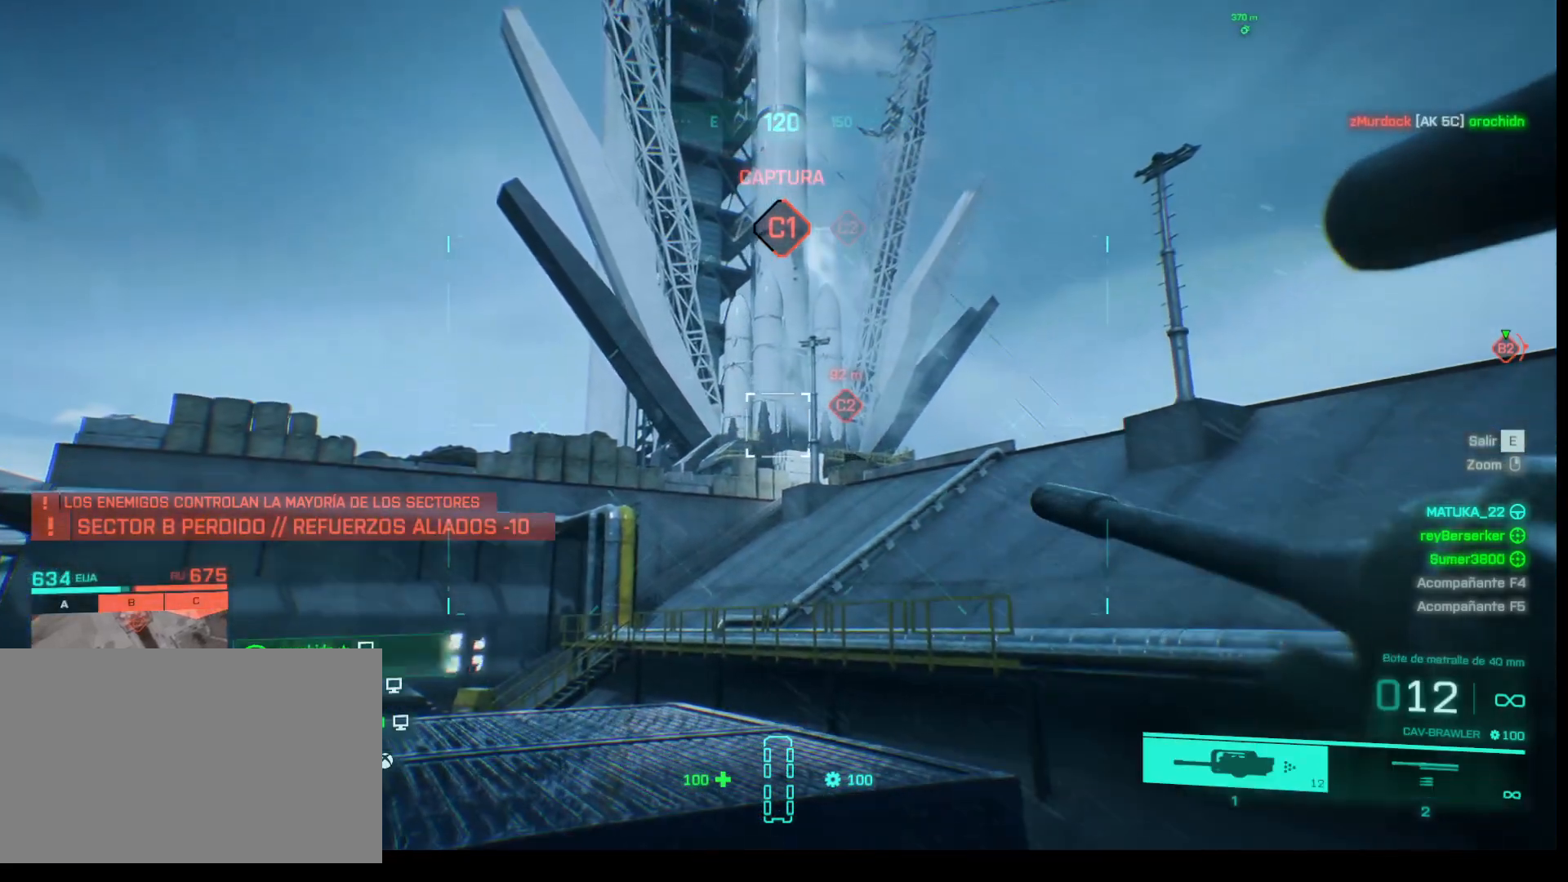
{"keys": [], "mouse": ["left"], "events": [[33, "mouse_left", "down"]]}
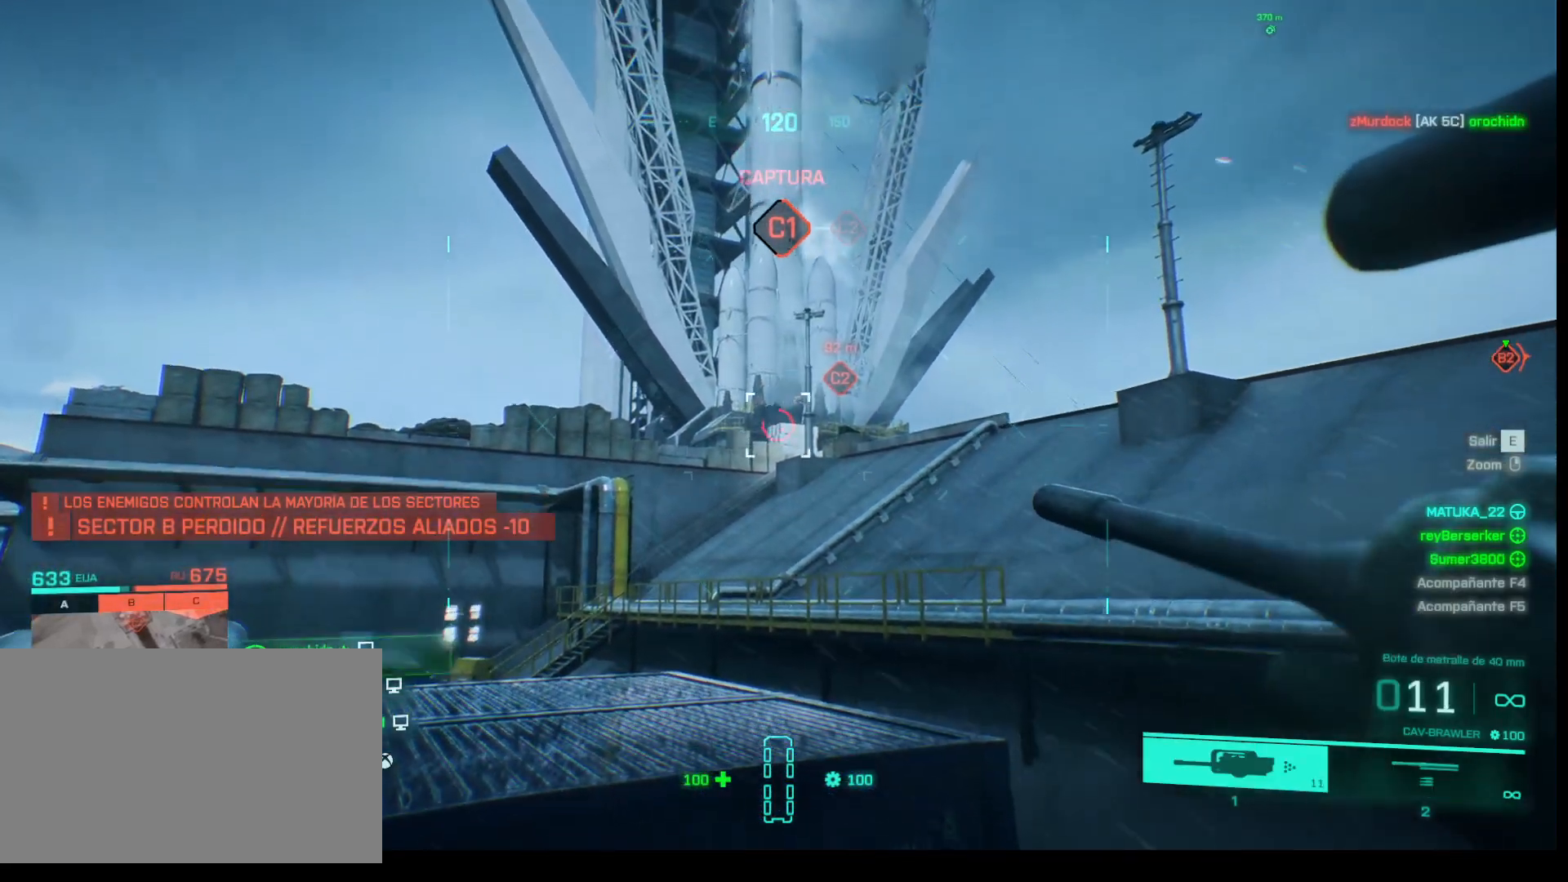
{"keys": [], "mouse": [], "events": [[333, "mouse_left", "up"]]}
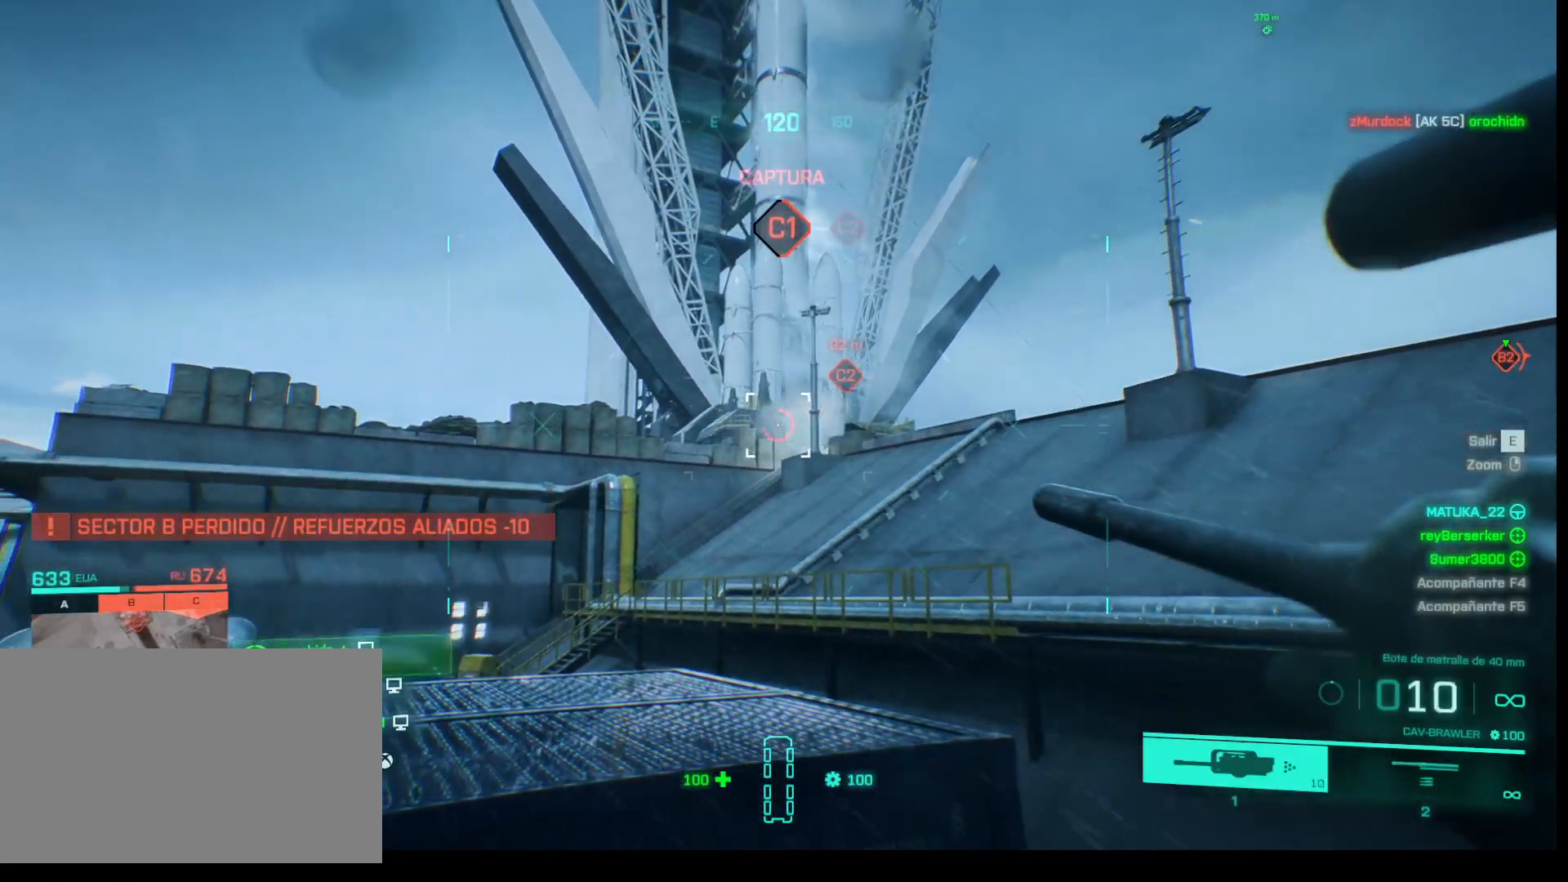
{"keys": [], "mouse": [], "events": [[200, "mouse_left", "down"], [450, "mouse_left", "up"]]}
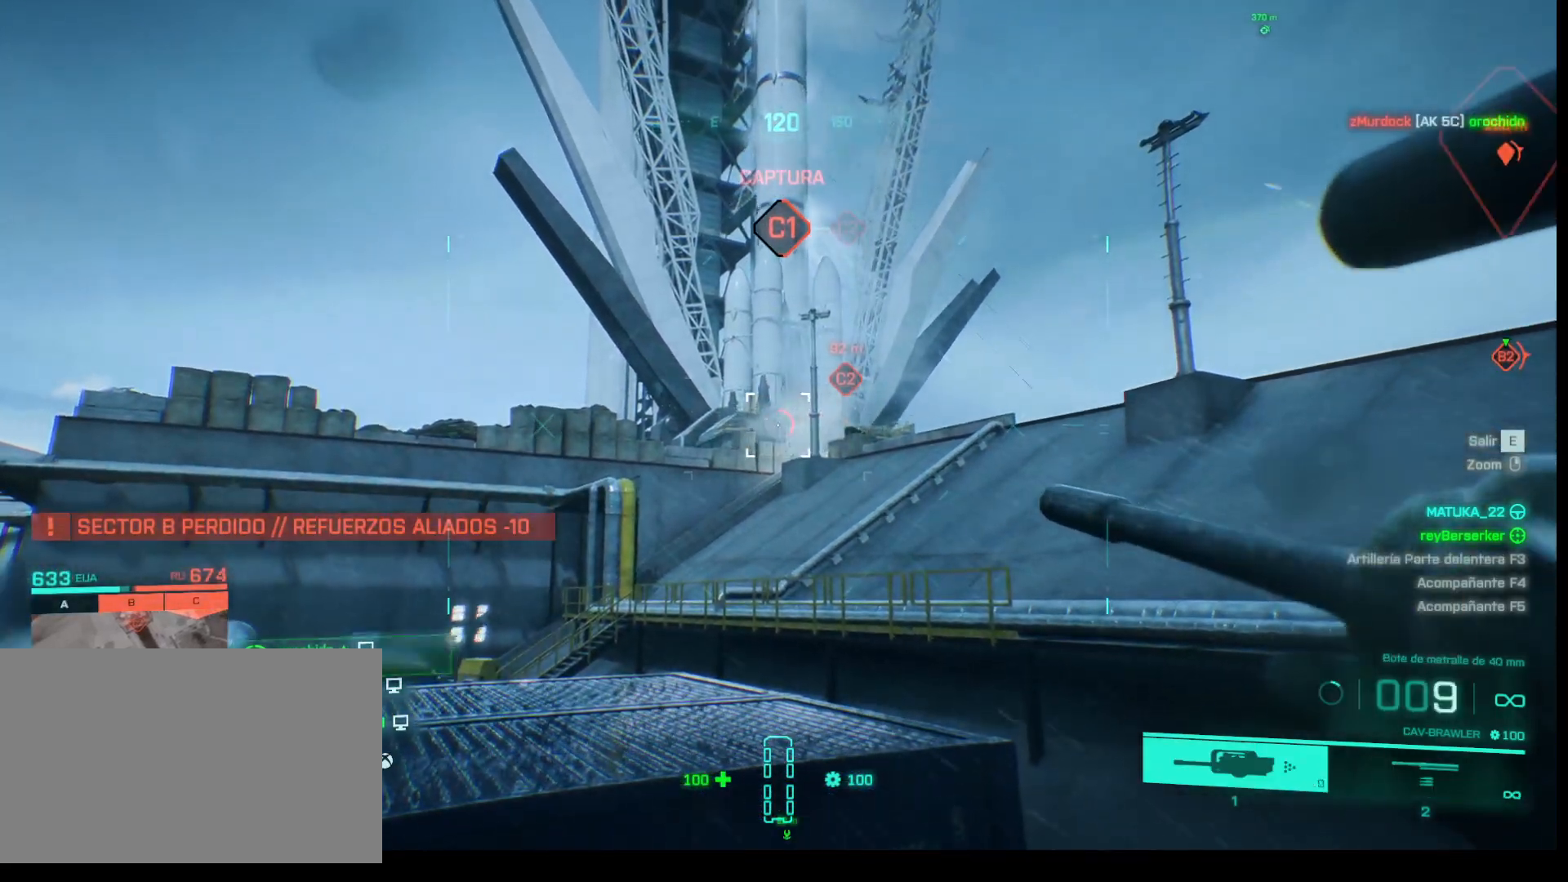
{"keys": [], "mouse": [], "events": [[267, "2", "down"], [417, "2", "up"]]}
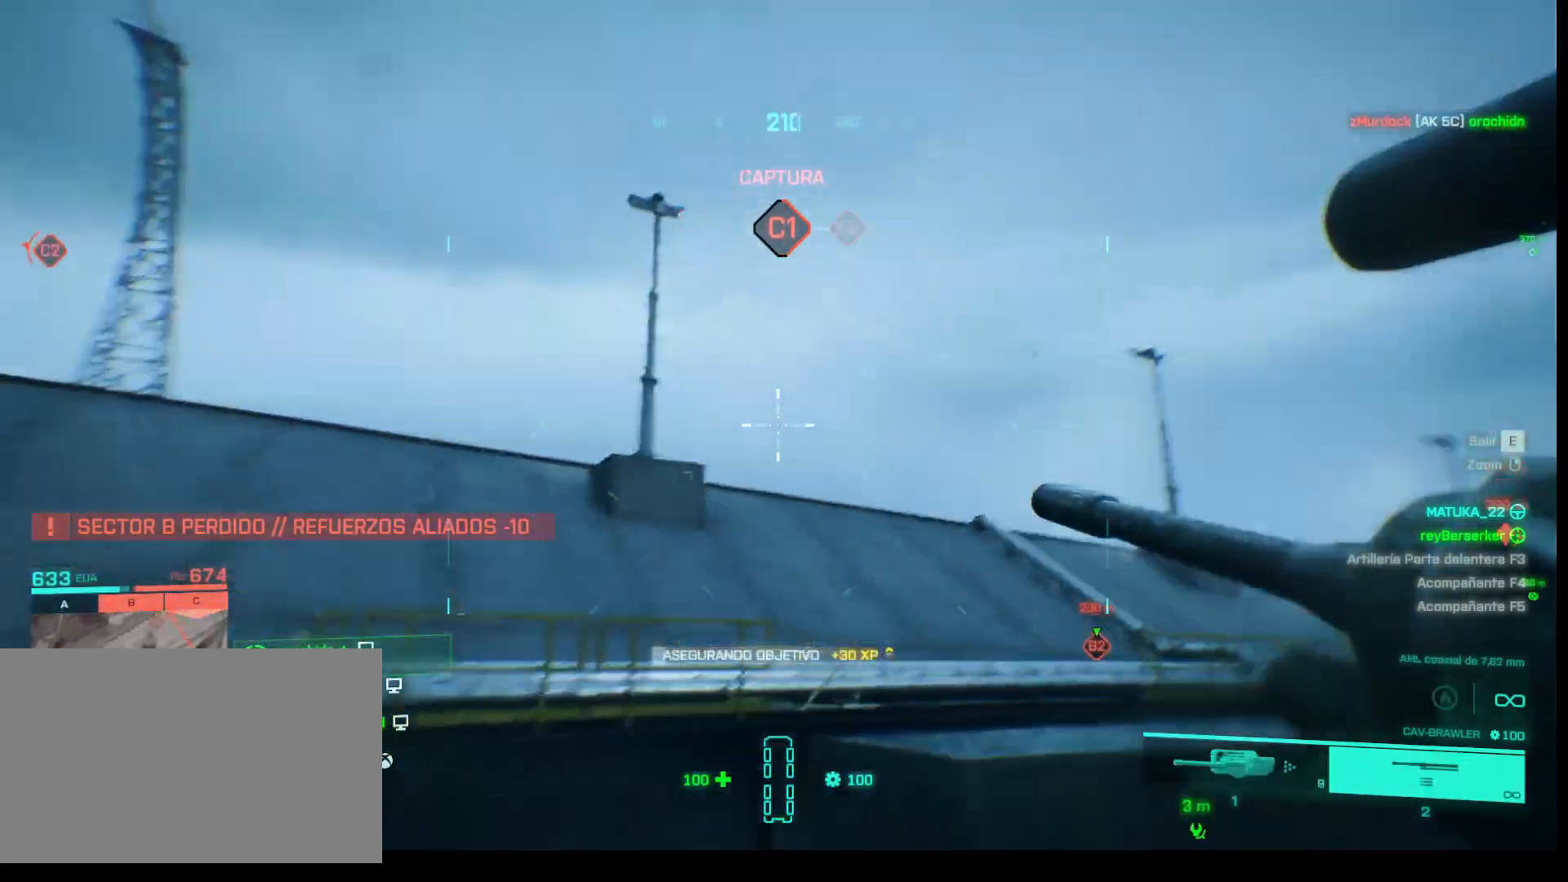
{"keys": [], "mouse": [], "events": []}
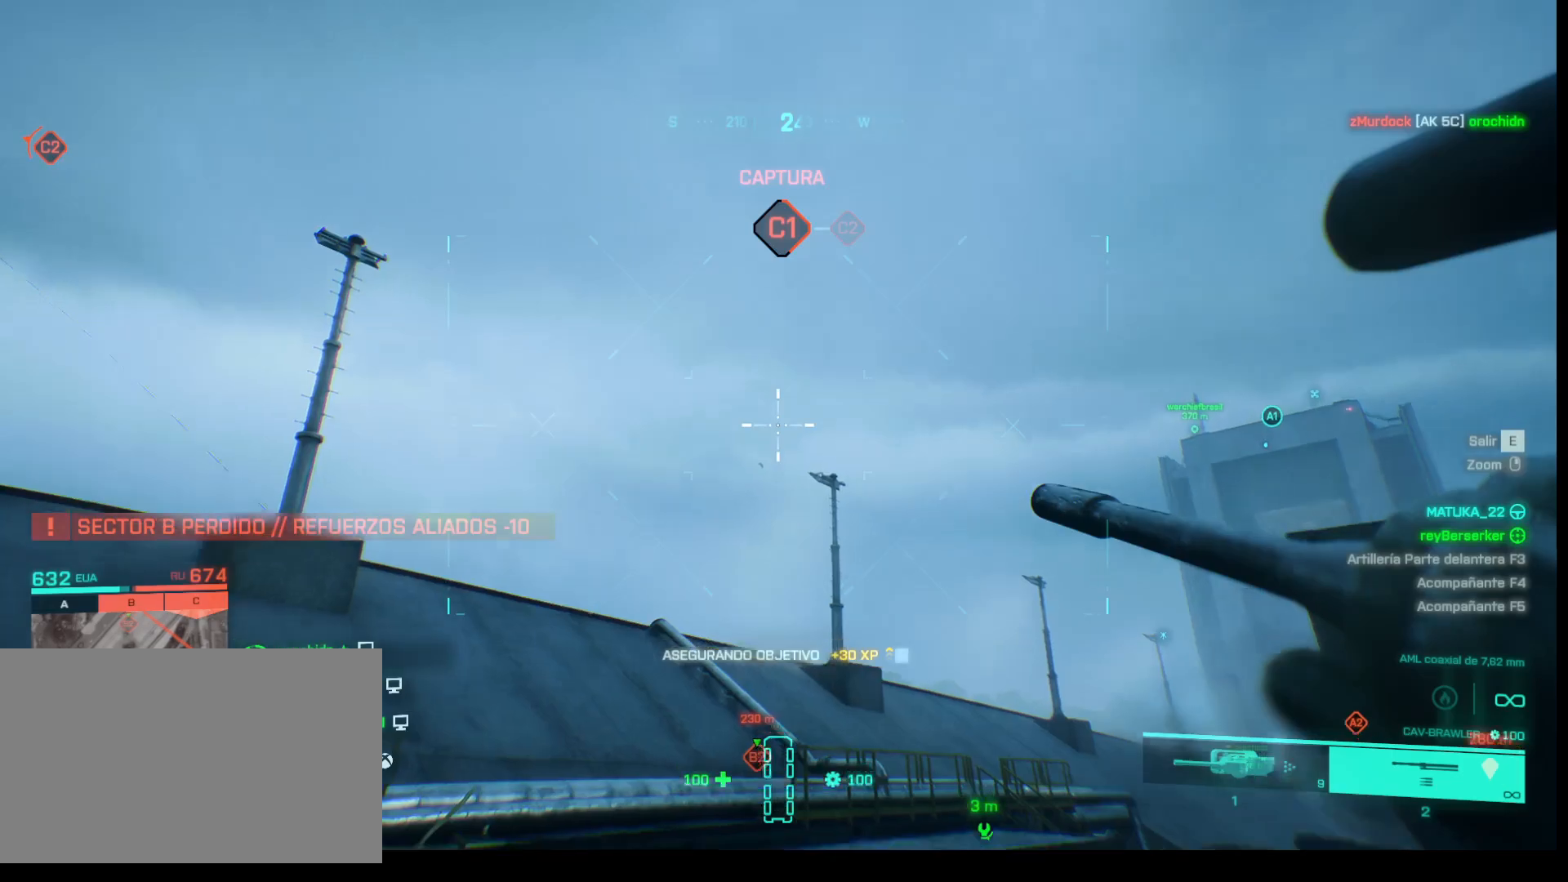
{"keys": [], "mouse": ["left"], "events": [[350, "mouse_left", "down"]]}
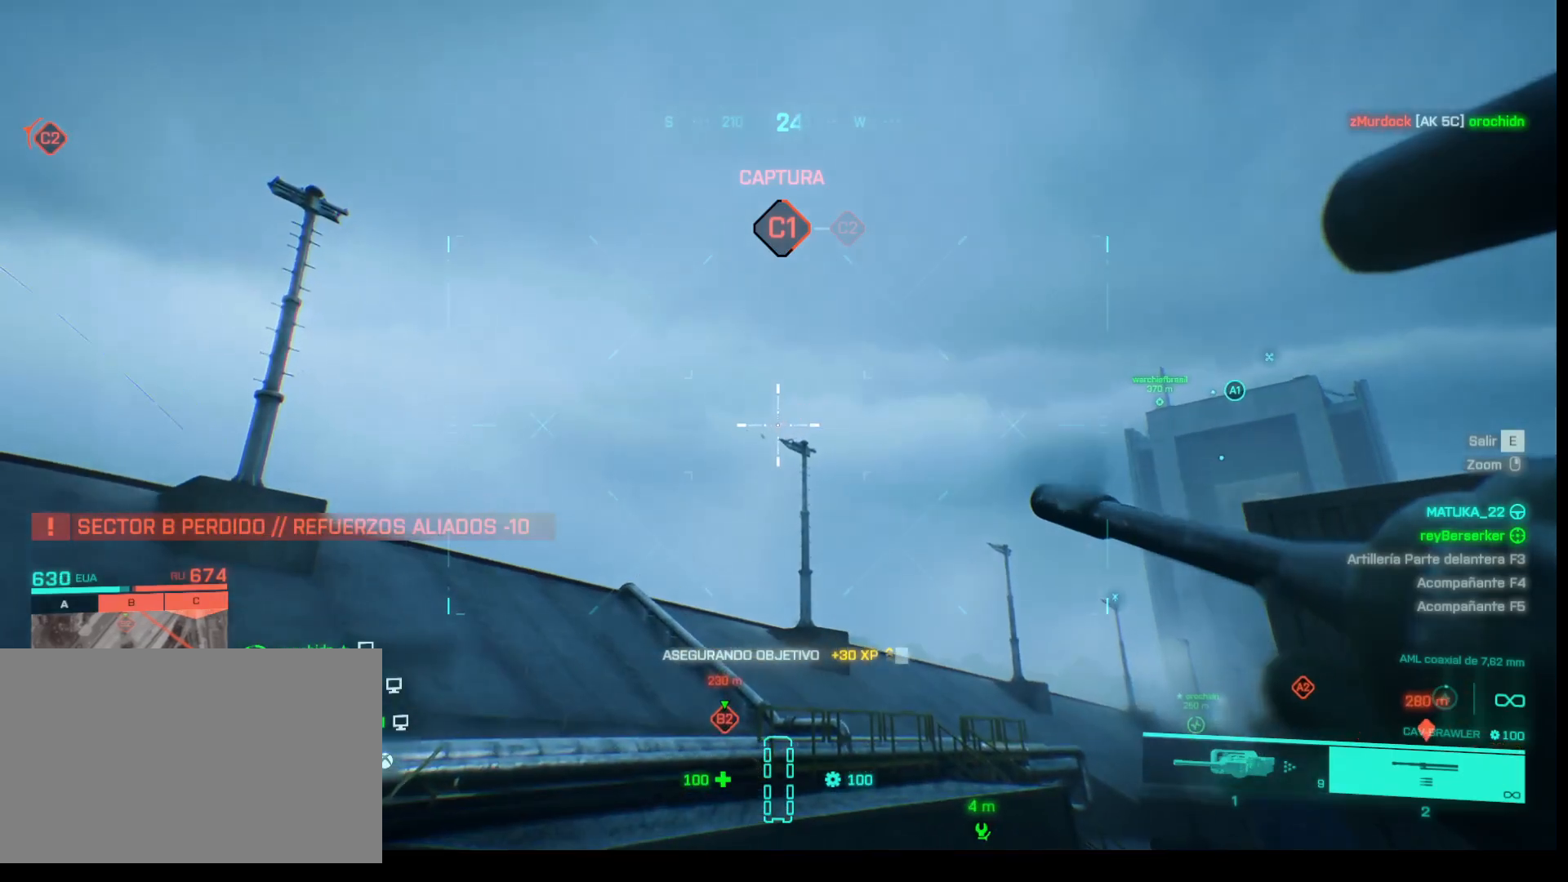
{"keys": ["q"], "mouse": [], "events": [[217, "mouse_left", "up"], [467, "q", "down"]]}
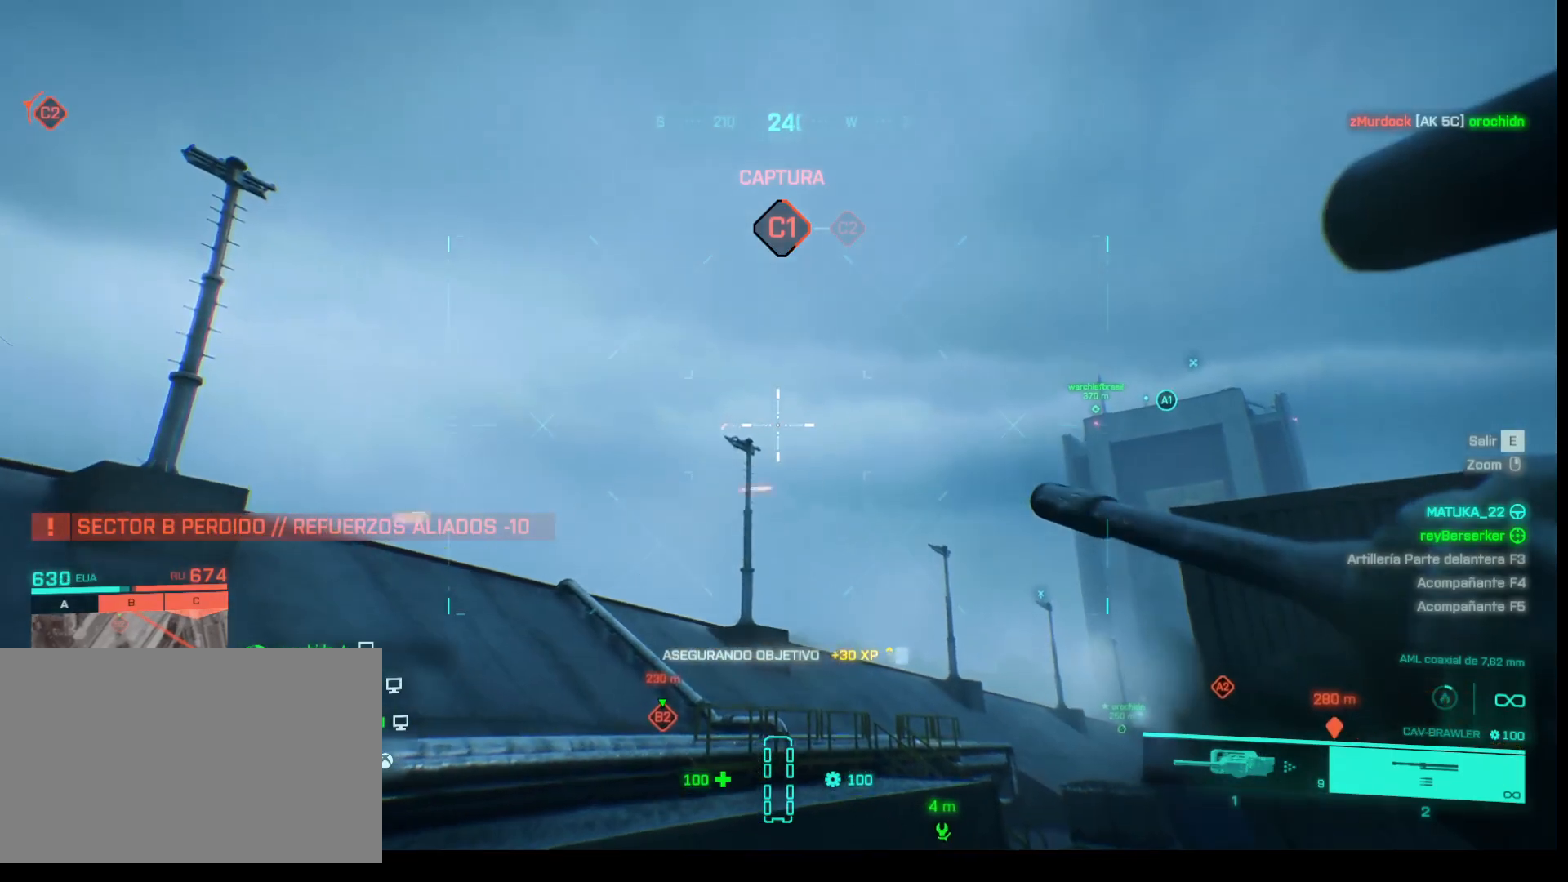
{"keys": ["q"], "mouse": [], "events": [[50, "q", "up"], [433, "q", "down"]]}
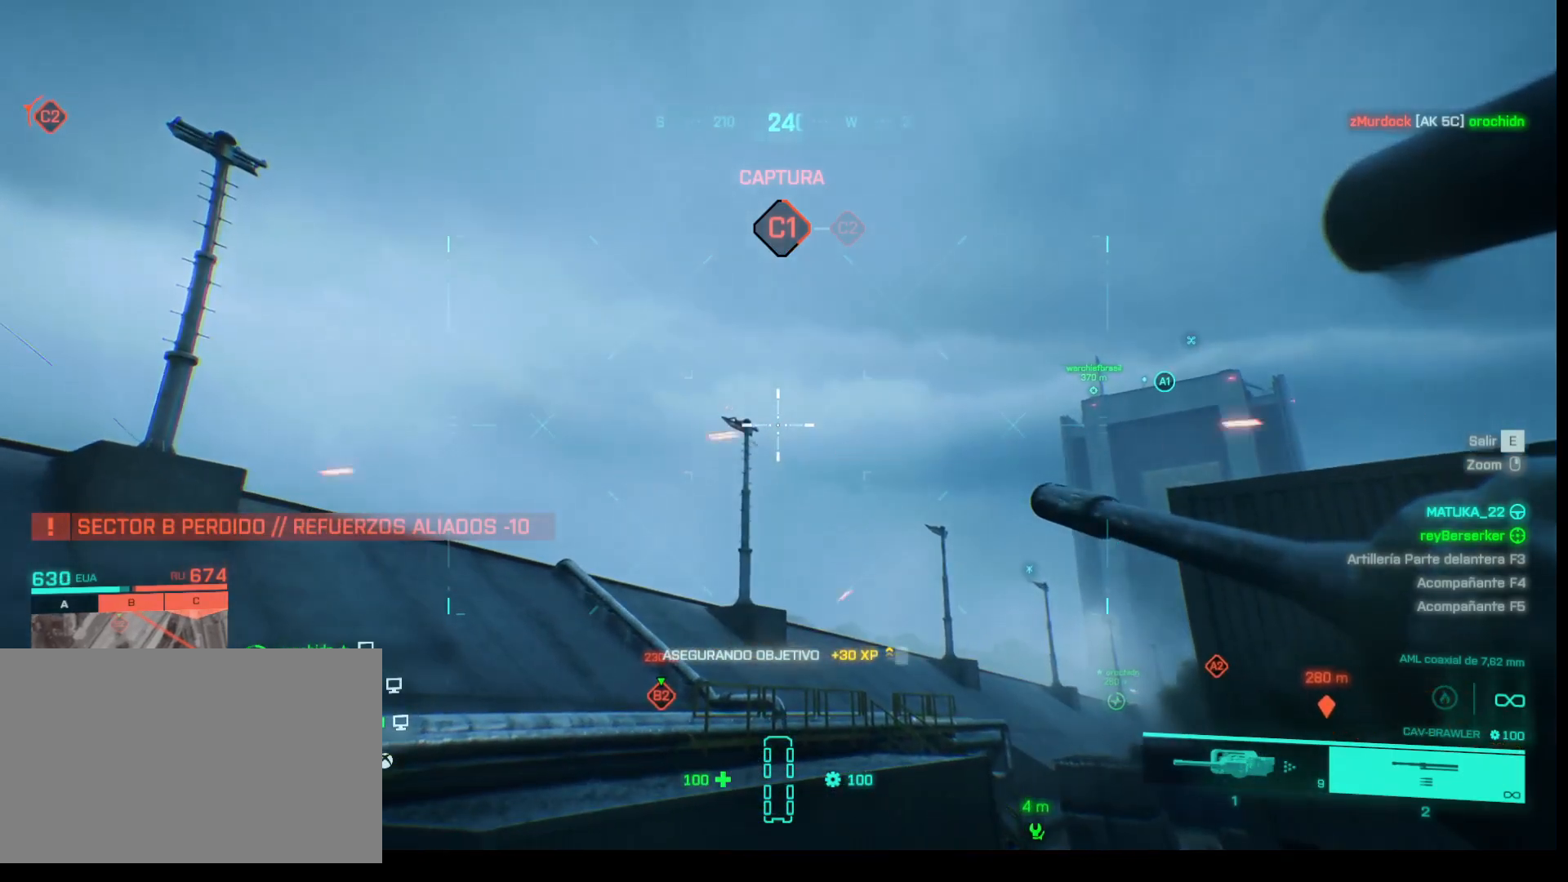
{"keys": ["q"], "mouse": [], "events": [[17, "q", "up"], [117, "q", "down"], [217, "q", "up"], [300, "q", "down"], [400, "q", "up"], [483, "q", "down"]]}
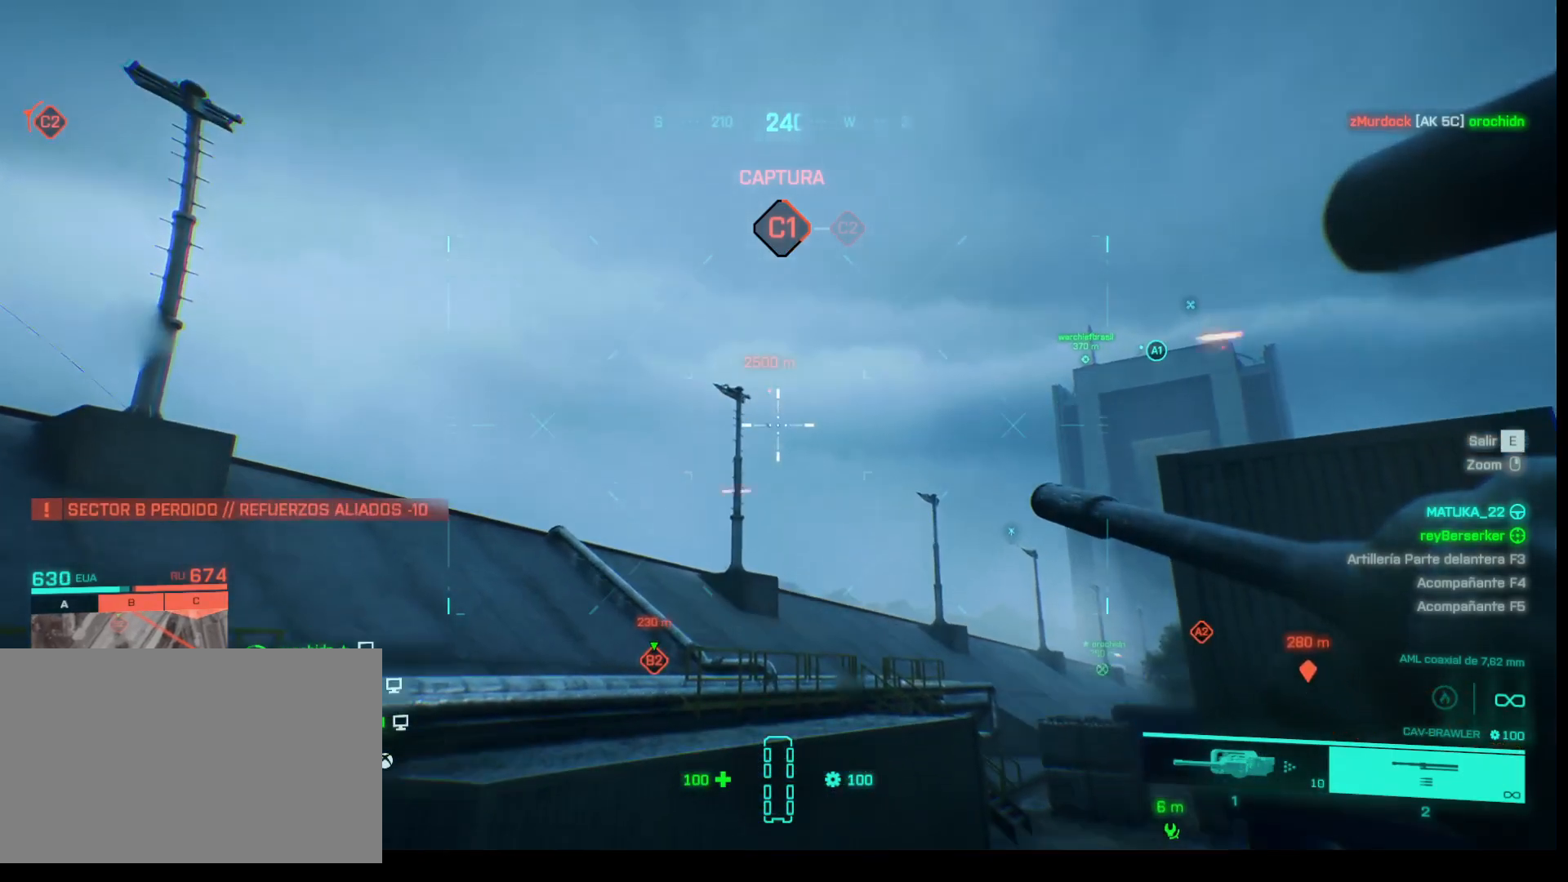
{"keys": [], "mouse": [], "events": [[133, "q", "up"], [233, "q", "down"], [267, "q", "up"]]}
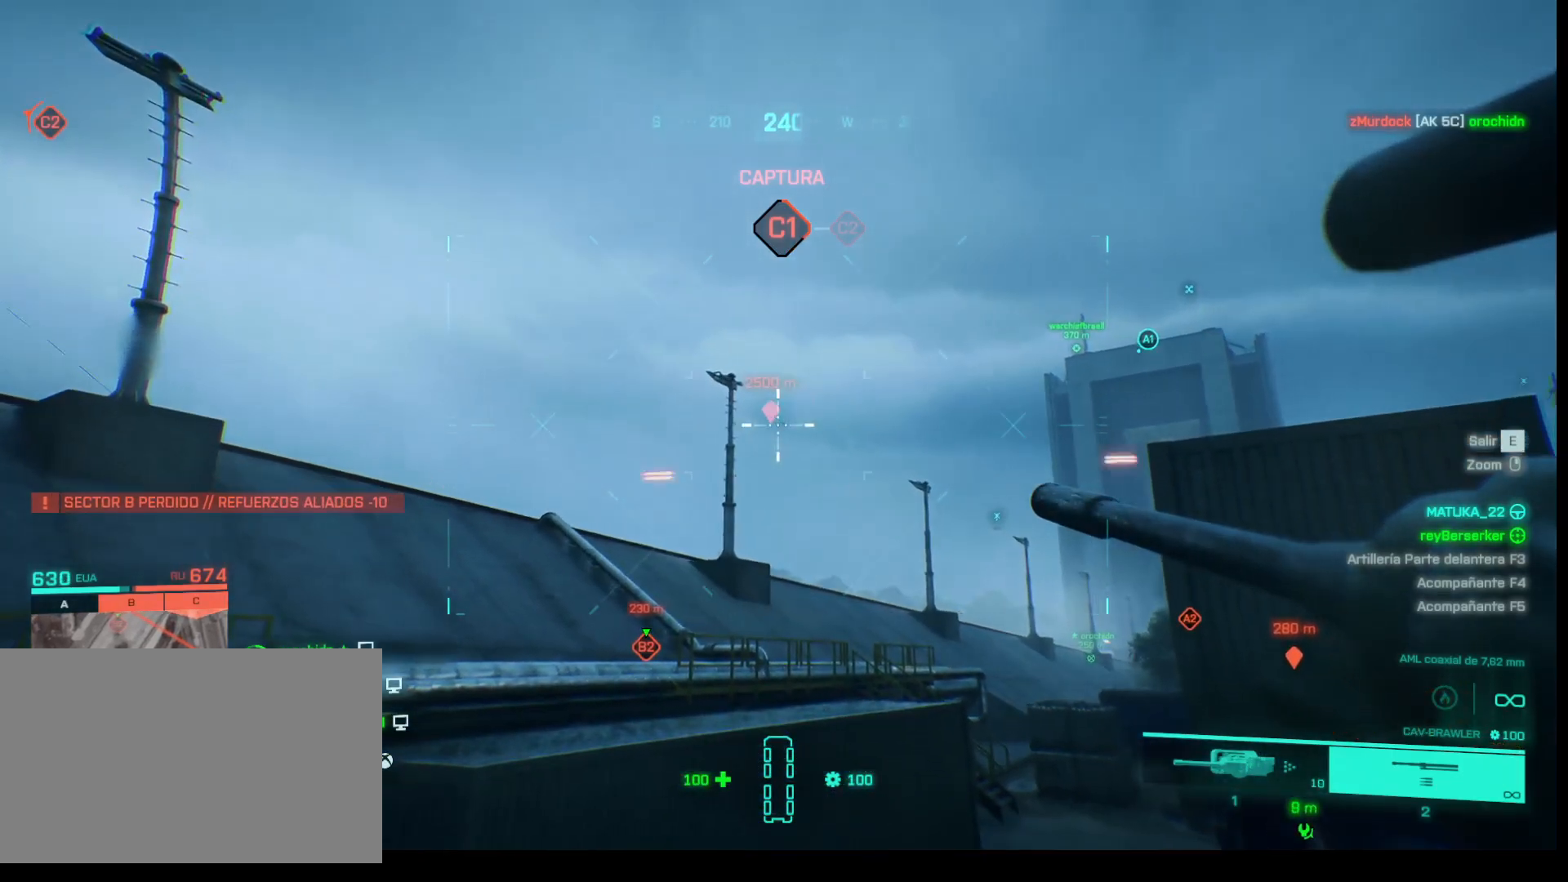
{"keys": [], "mouse": [], "events": []}
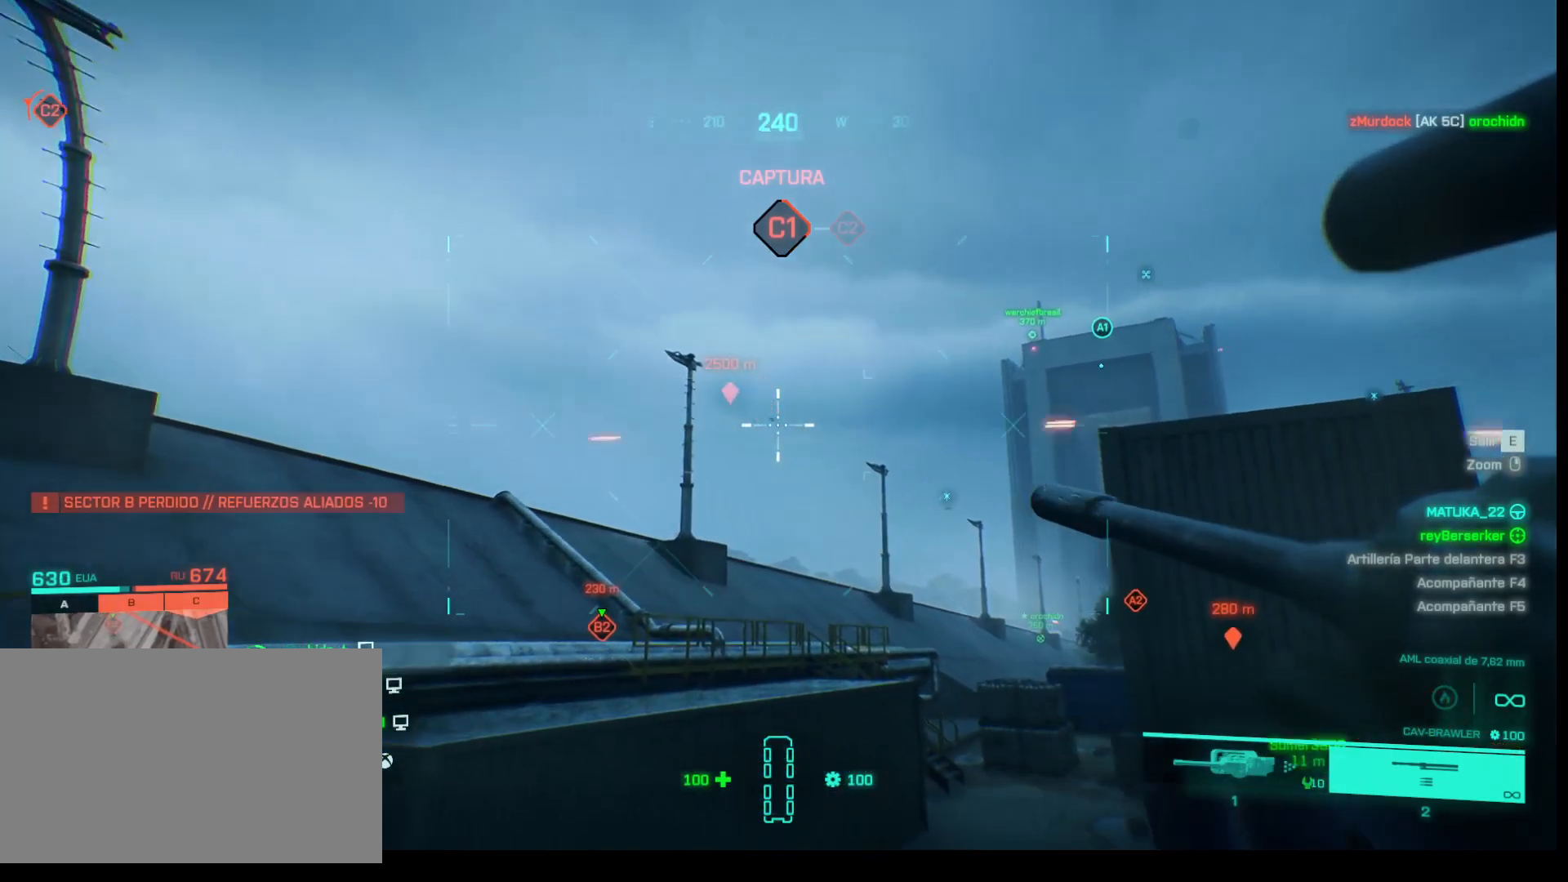
{"keys": [], "mouse": [], "events": []}
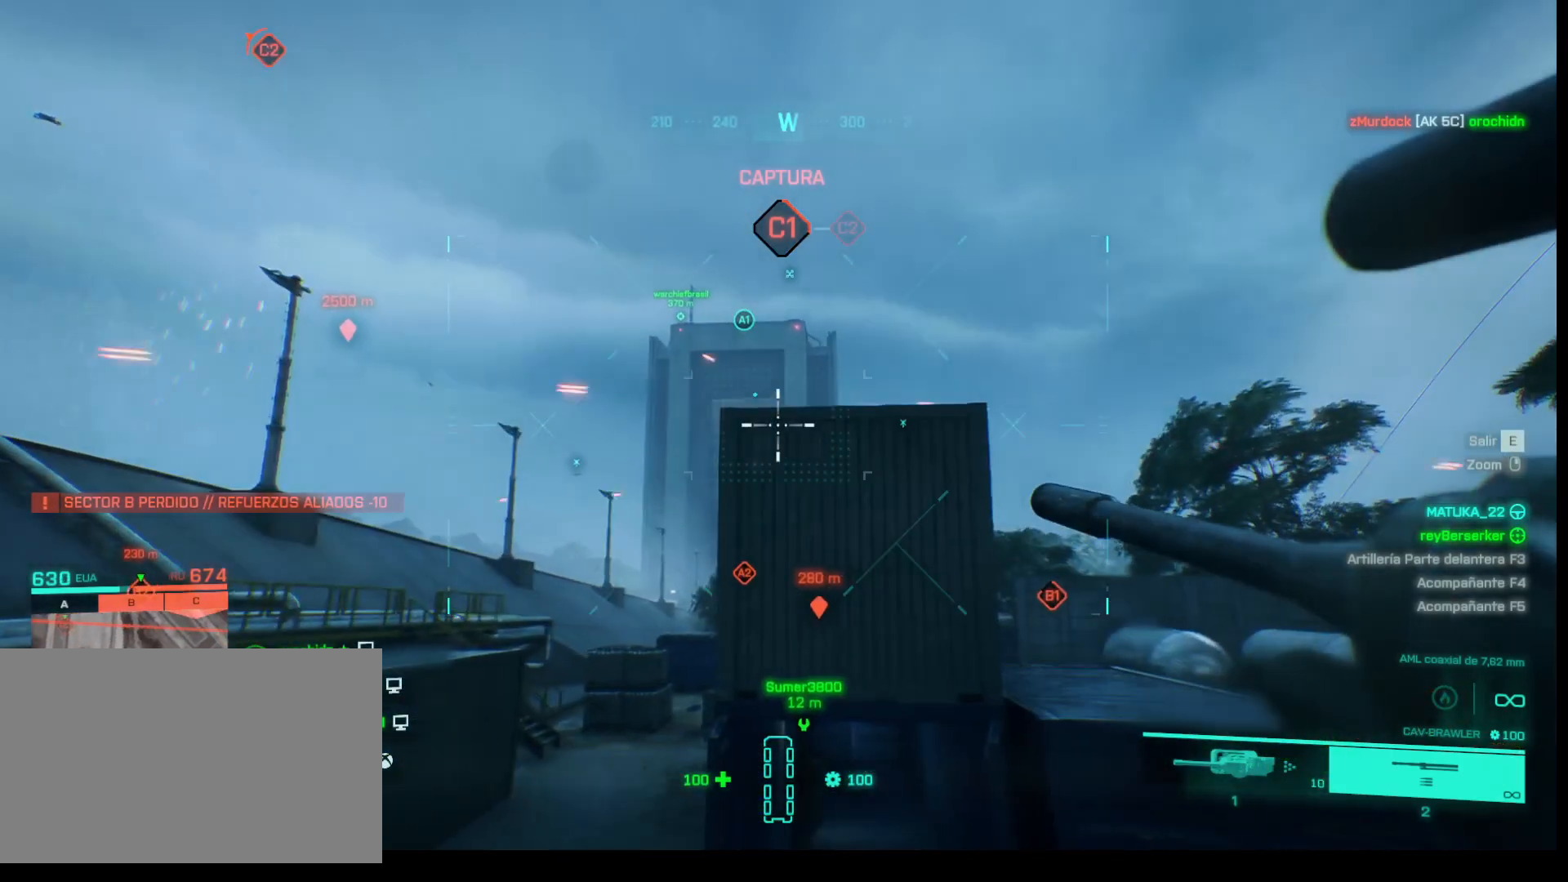
{"keys": [], "mouse": [], "events": []}
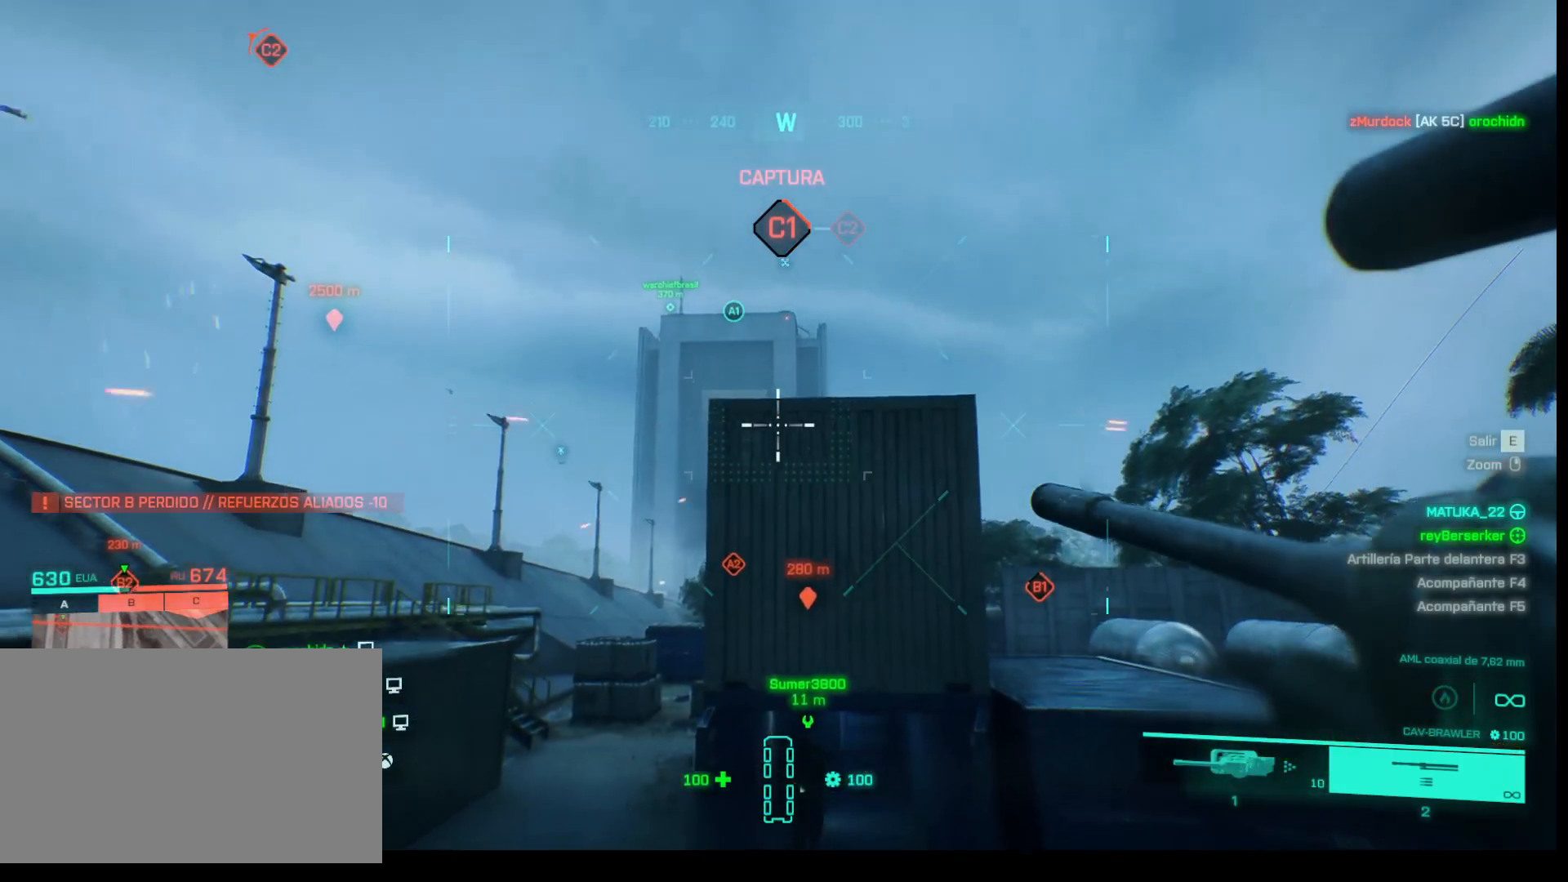
{"keys": [], "mouse": [], "events": []}
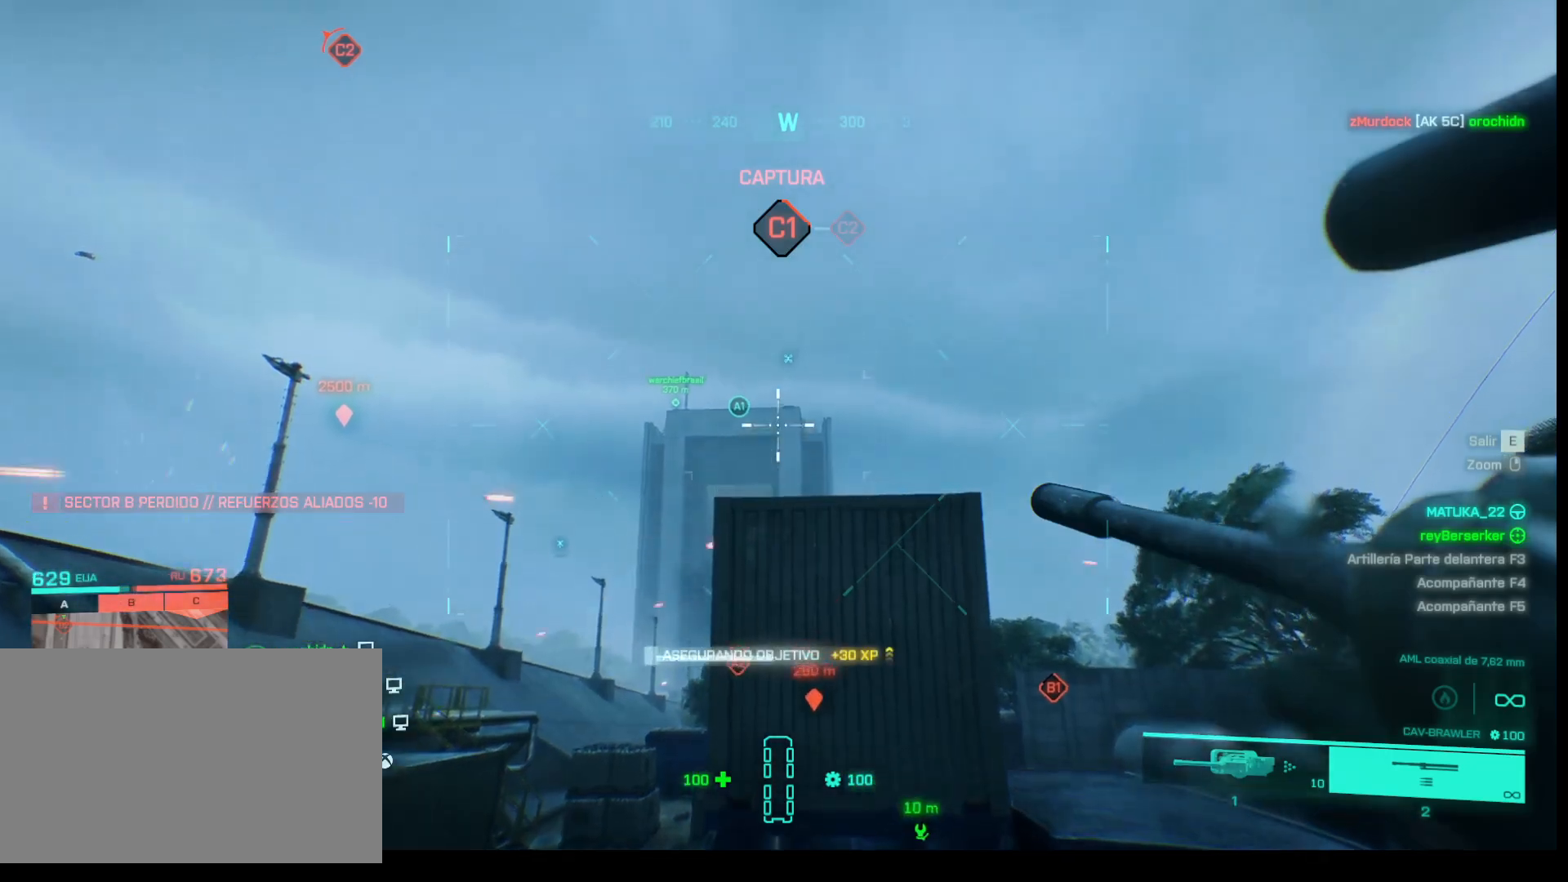
{"keys": [], "mouse": [], "events": []}
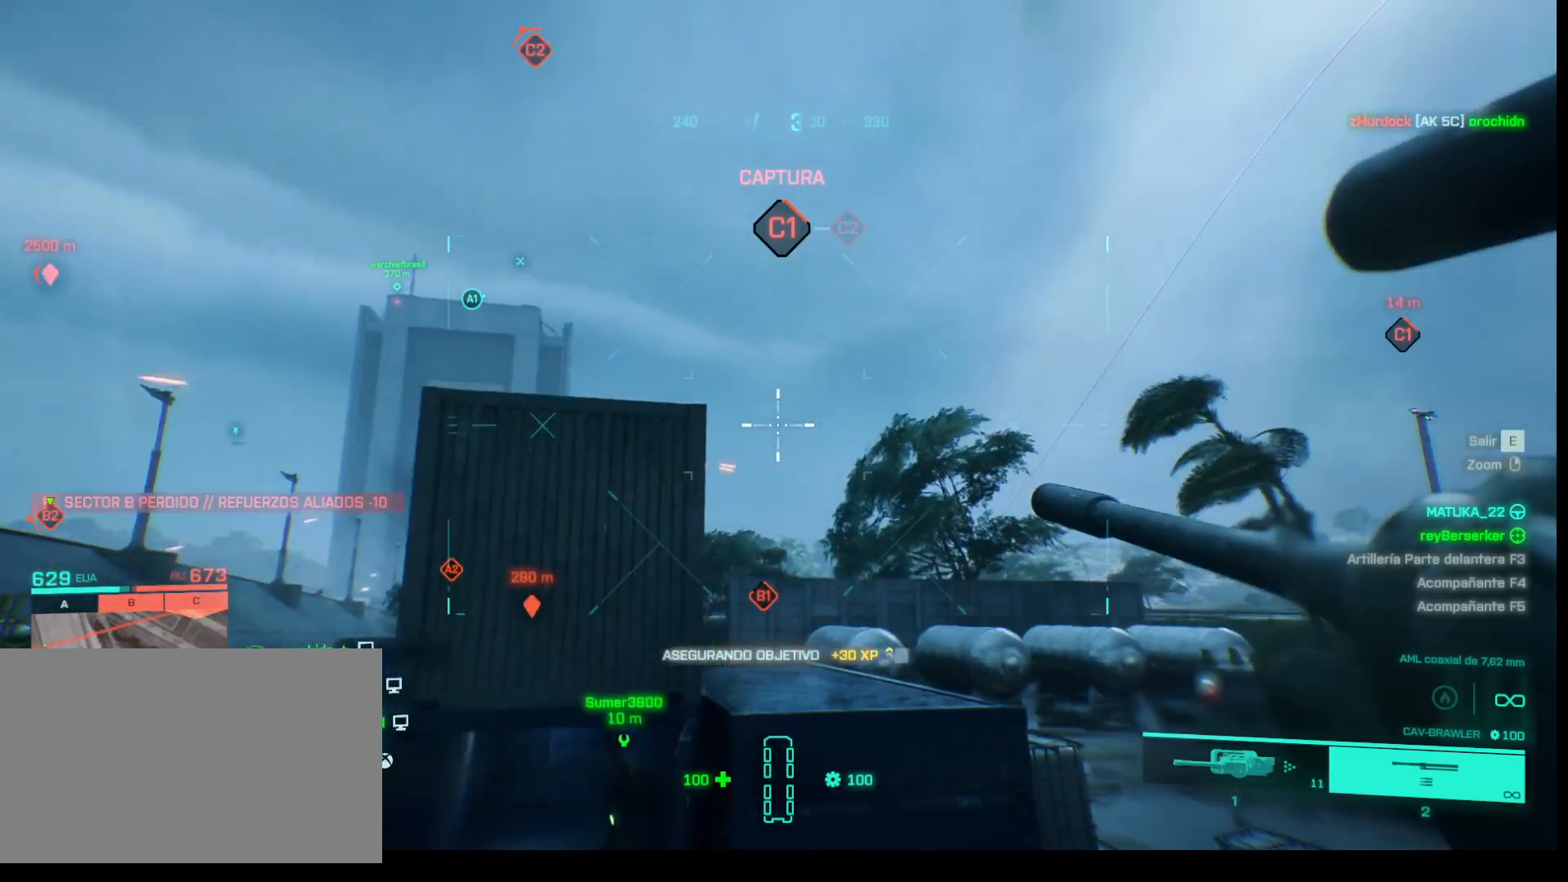
{"keys": [], "mouse": [], "events": []}
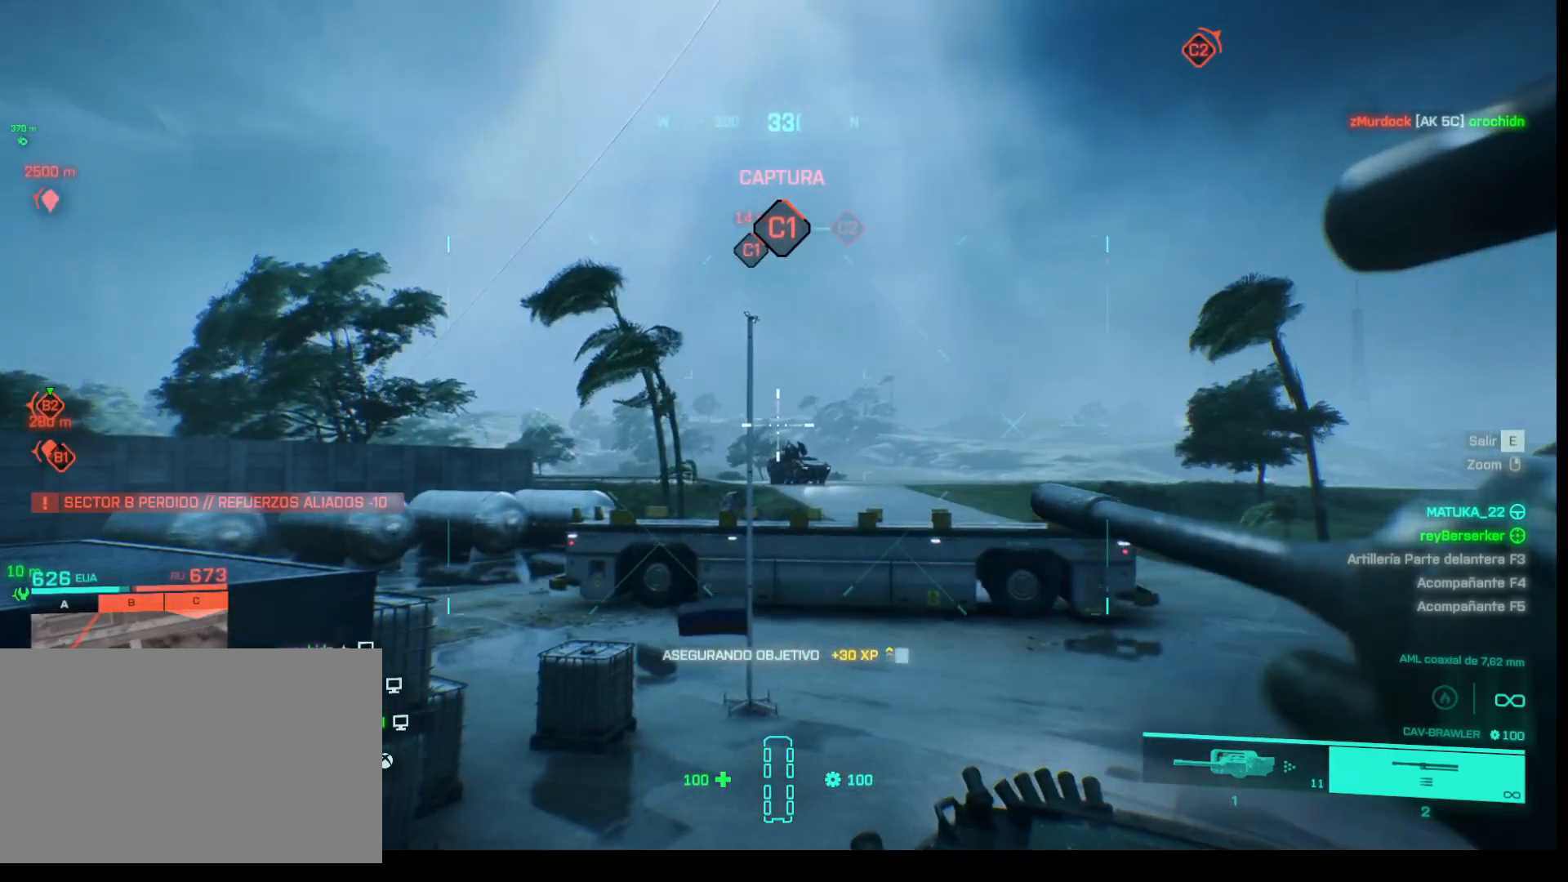
{"keys": [], "mouse": ["left"], "events": [[467, "mouse_left", "down"]]}
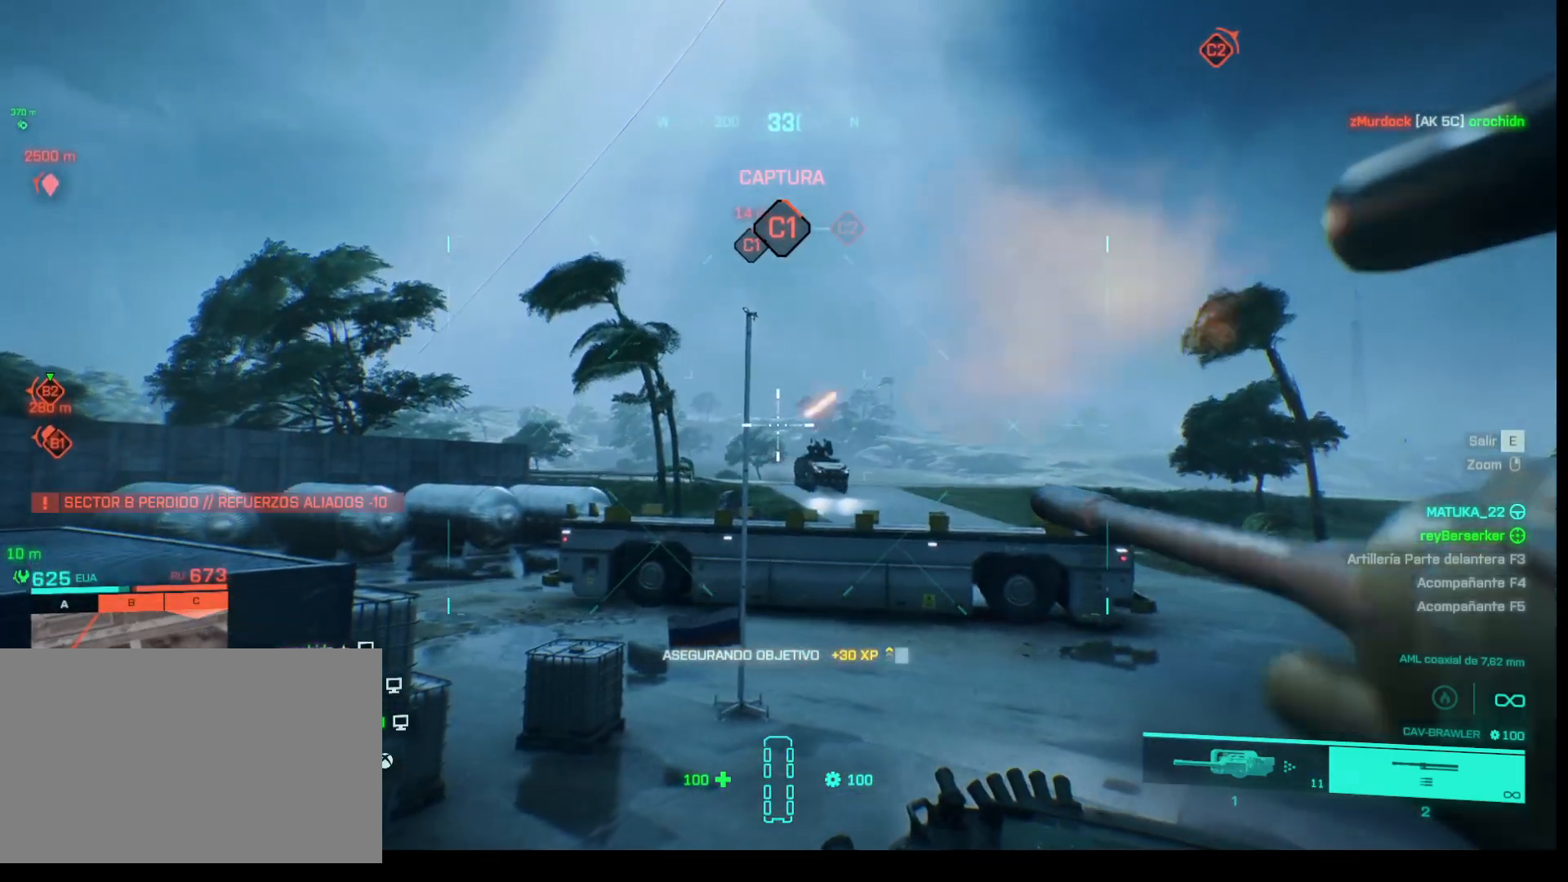
{"keys": [], "mouse": ["left"], "events": [[67, "mouse_left", "up"], [350, "mouse_left", "down"]]}
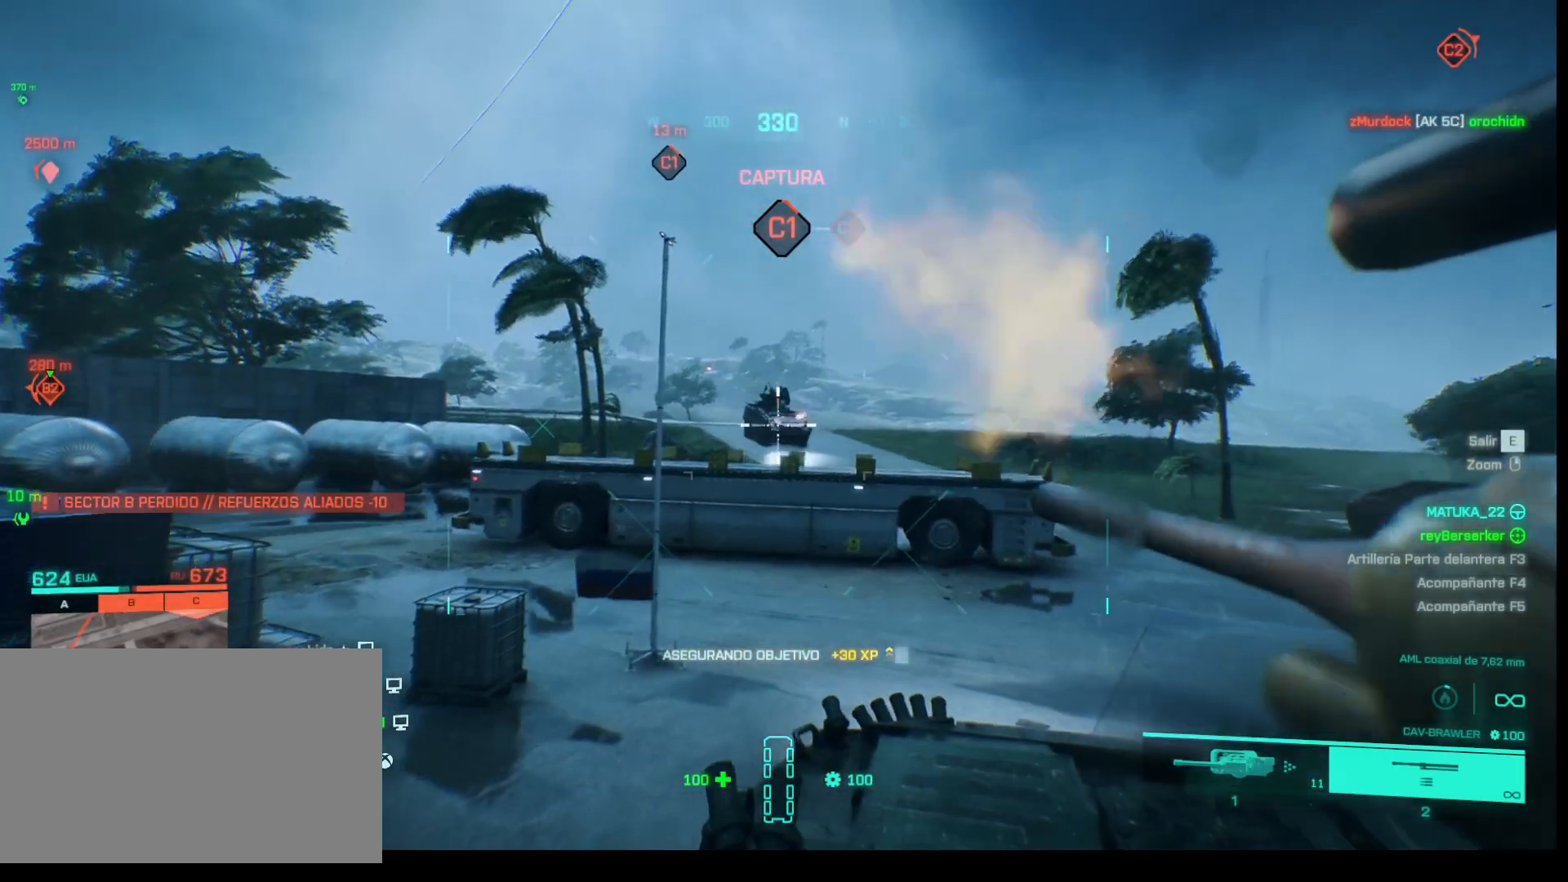
{"keys": [], "mouse": ["left"], "events": []}
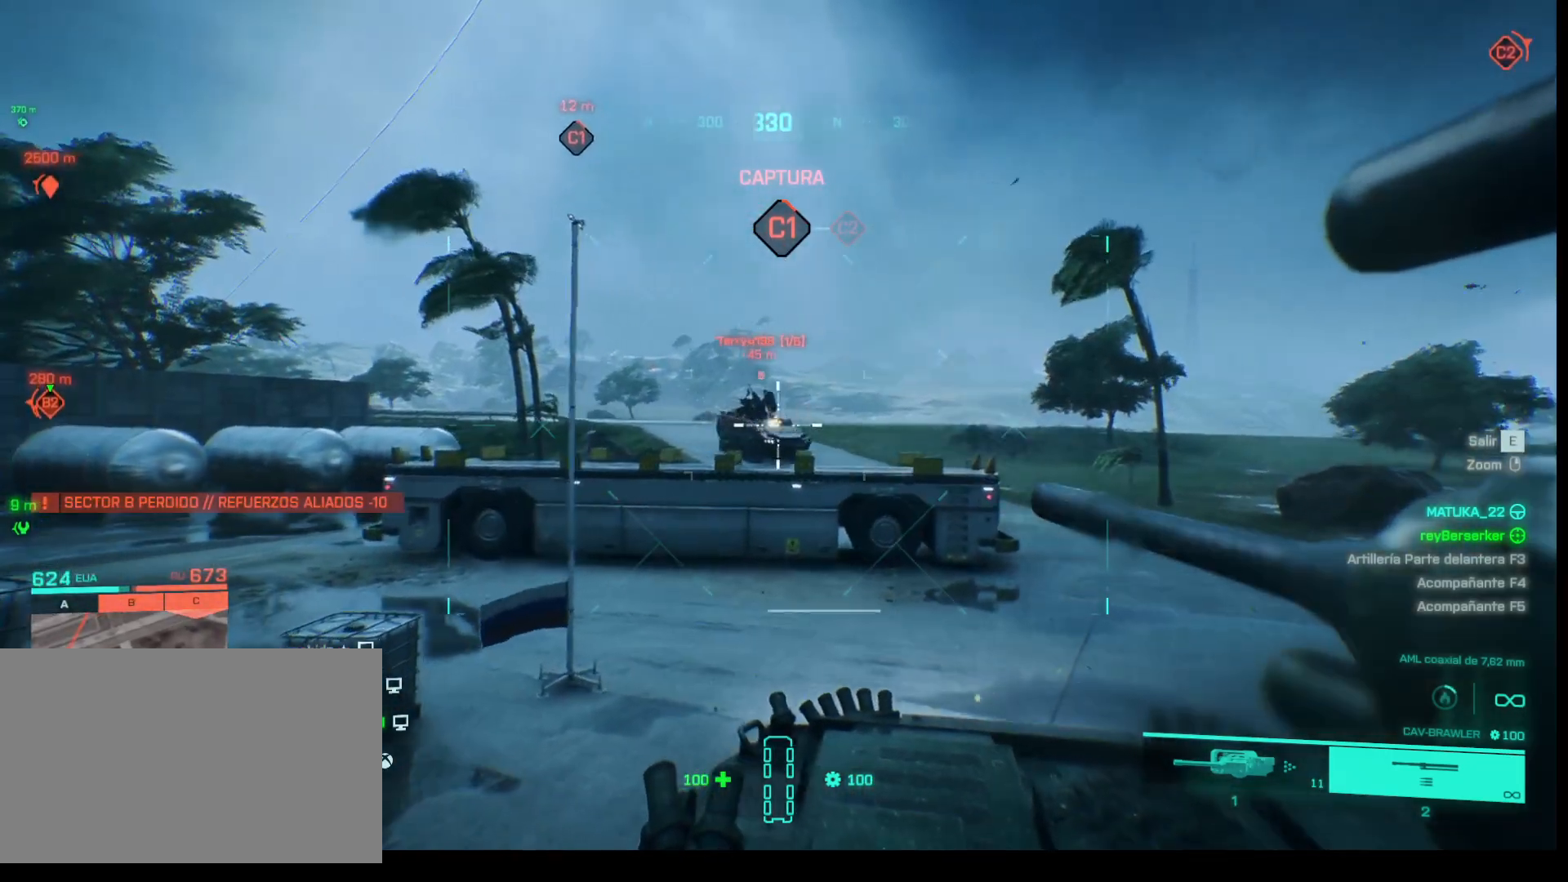
{"keys": [], "mouse": ["left"], "events": []}
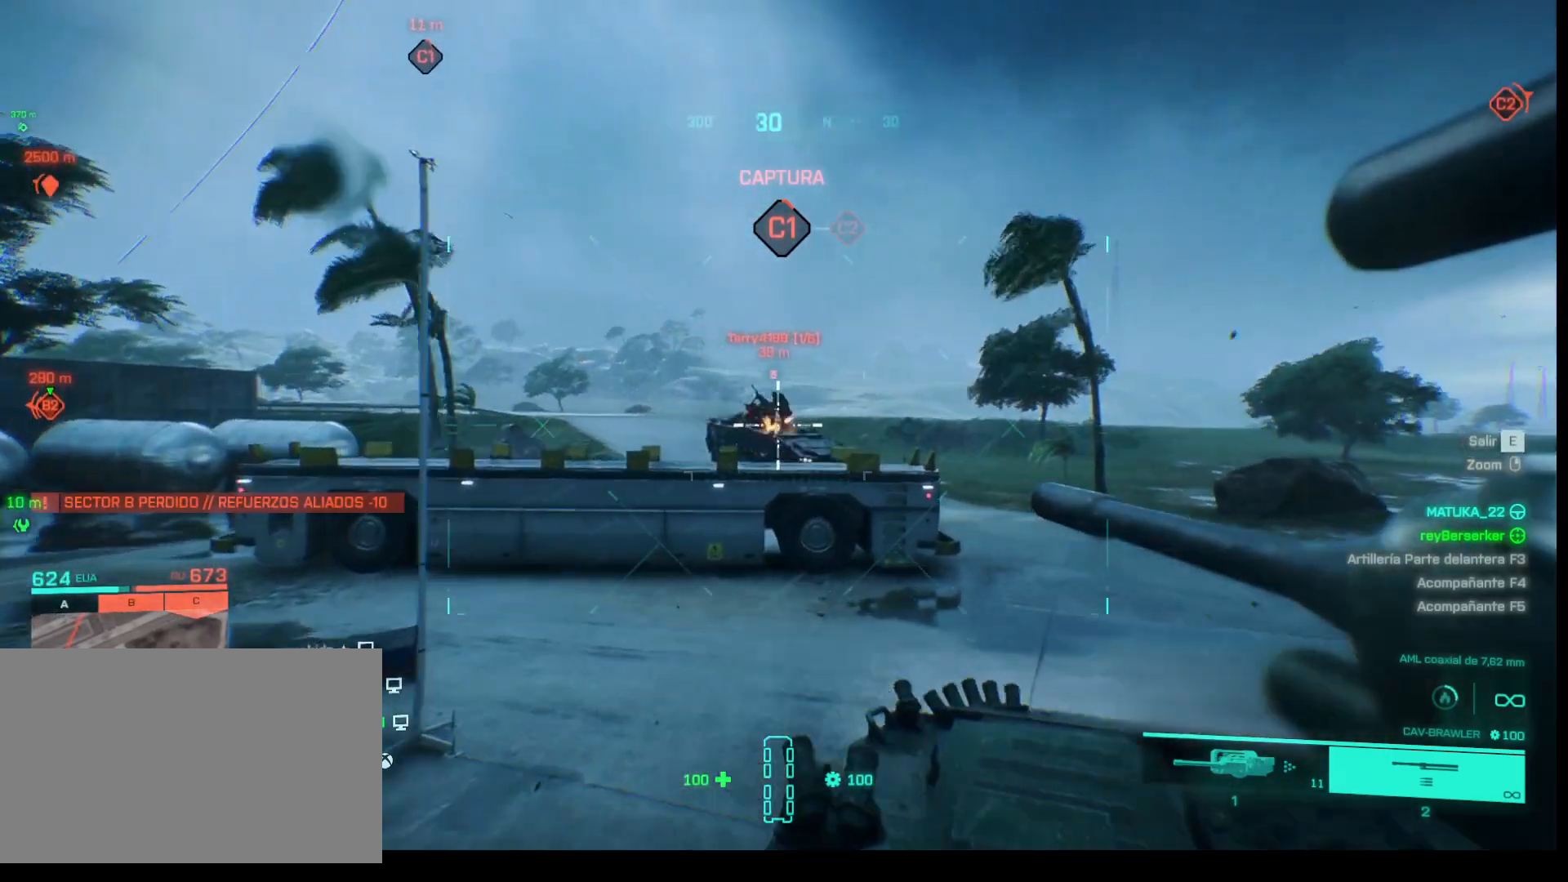
{"keys": [], "mouse": ["left"], "events": []}
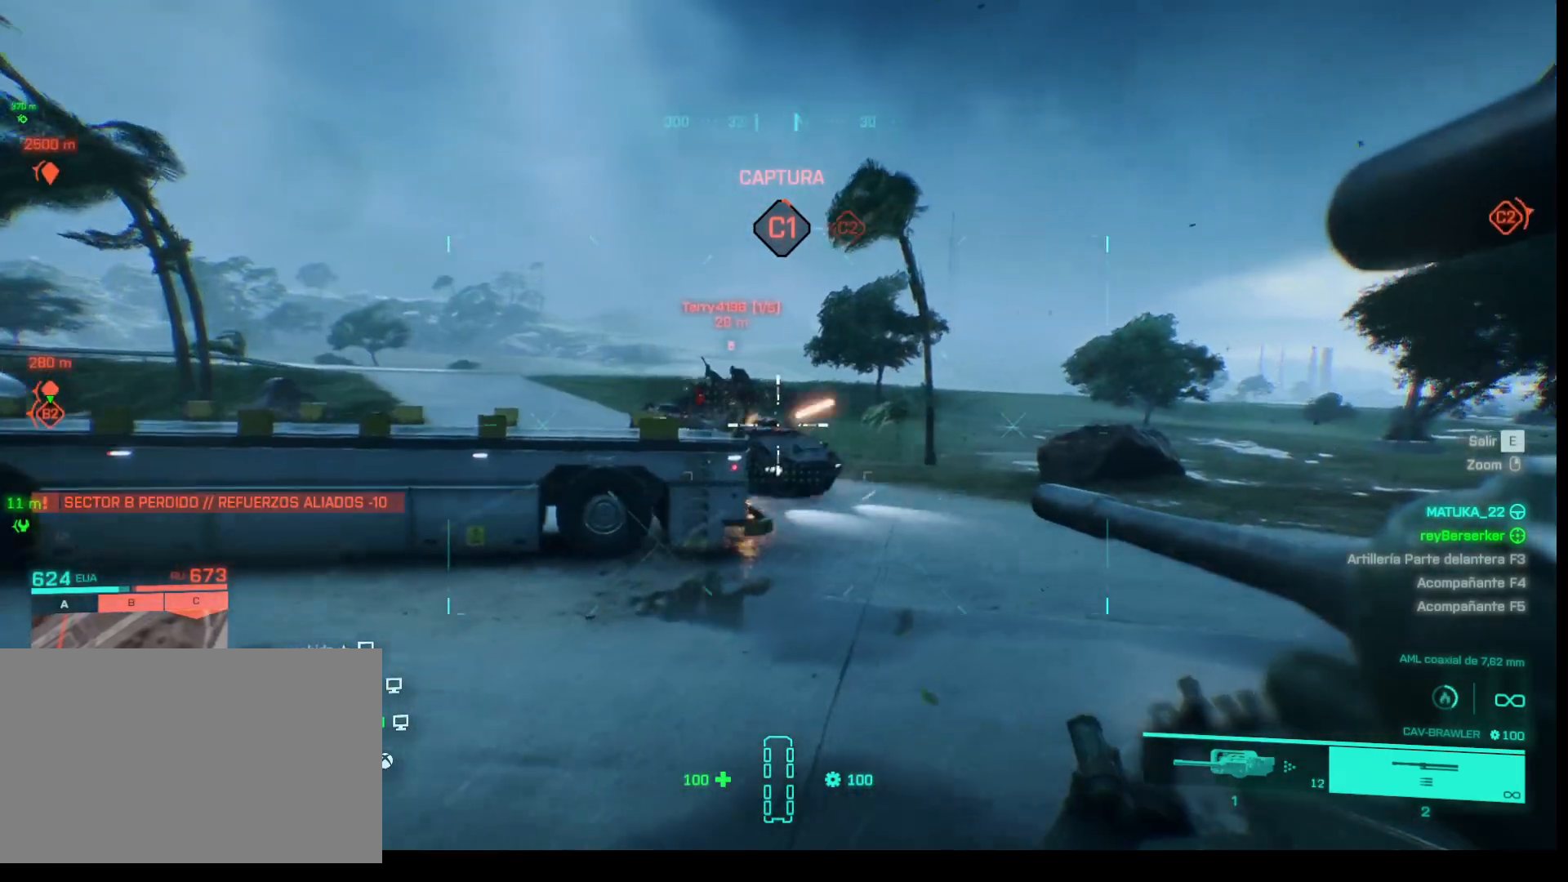
{"keys": ["1"], "mouse": ["left"], "events": [[417, "1", "down"]]}
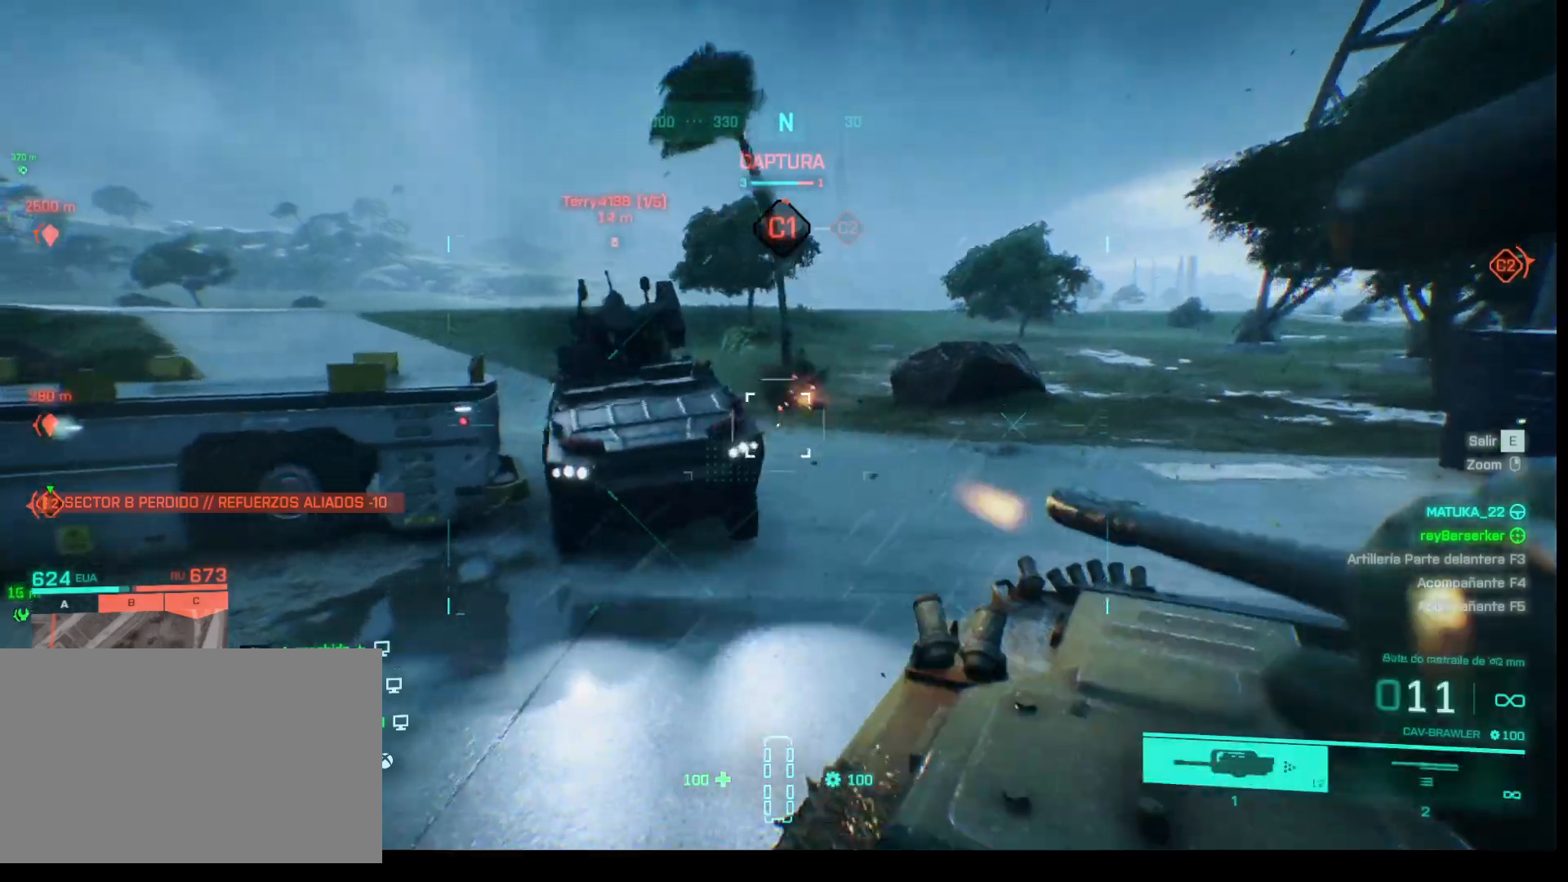
{"keys": [], "mouse": [], "events": [[50, "1", "up"], [467, "mouse_left", "up"]]}
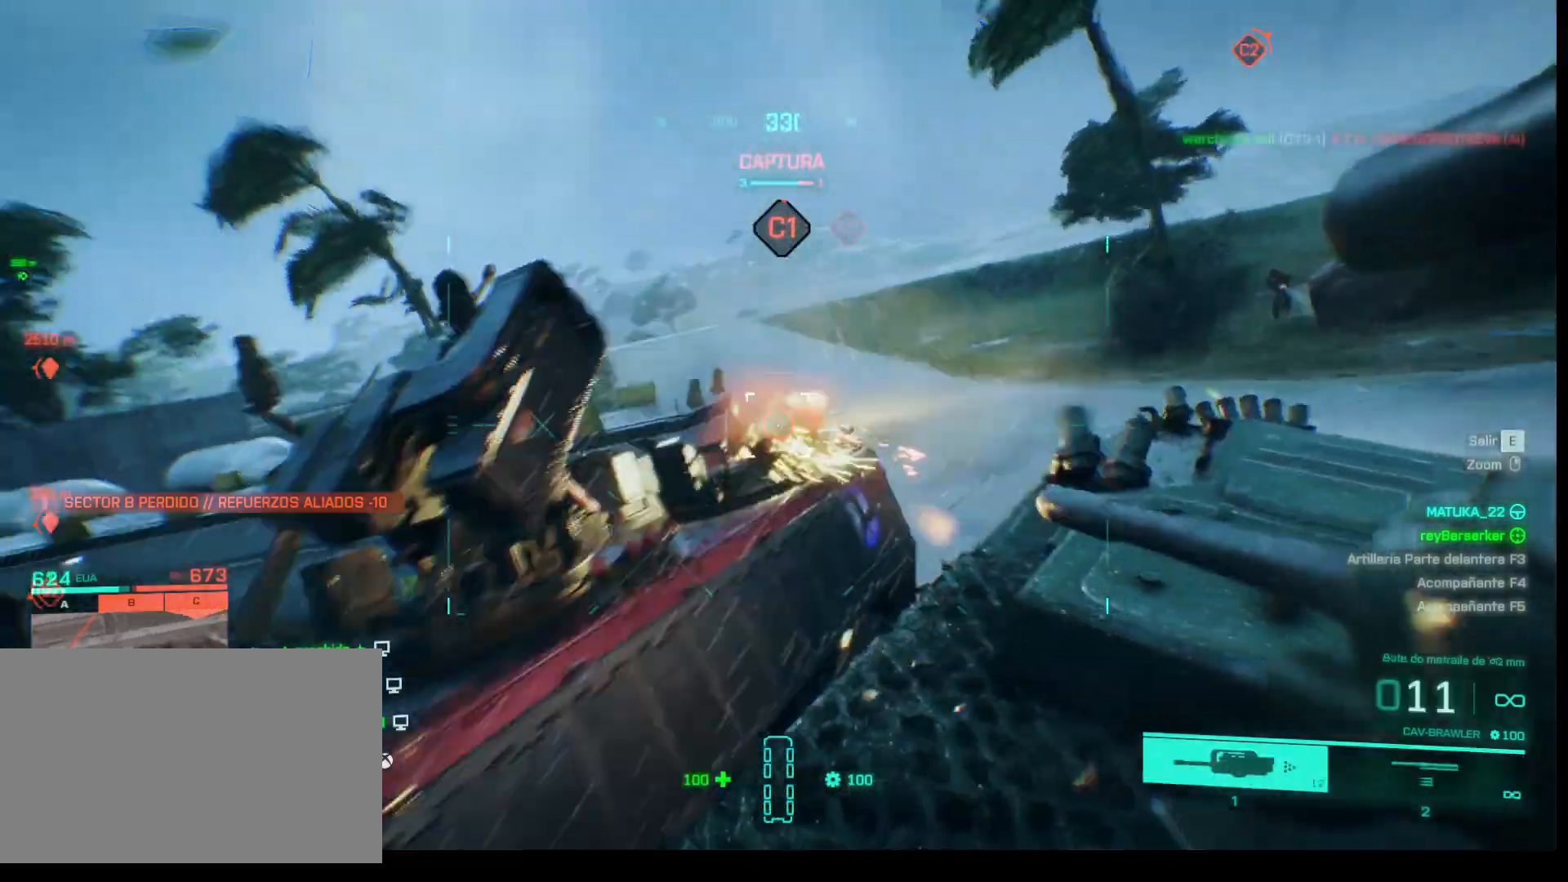
{"keys": [], "mouse": [], "events": []}